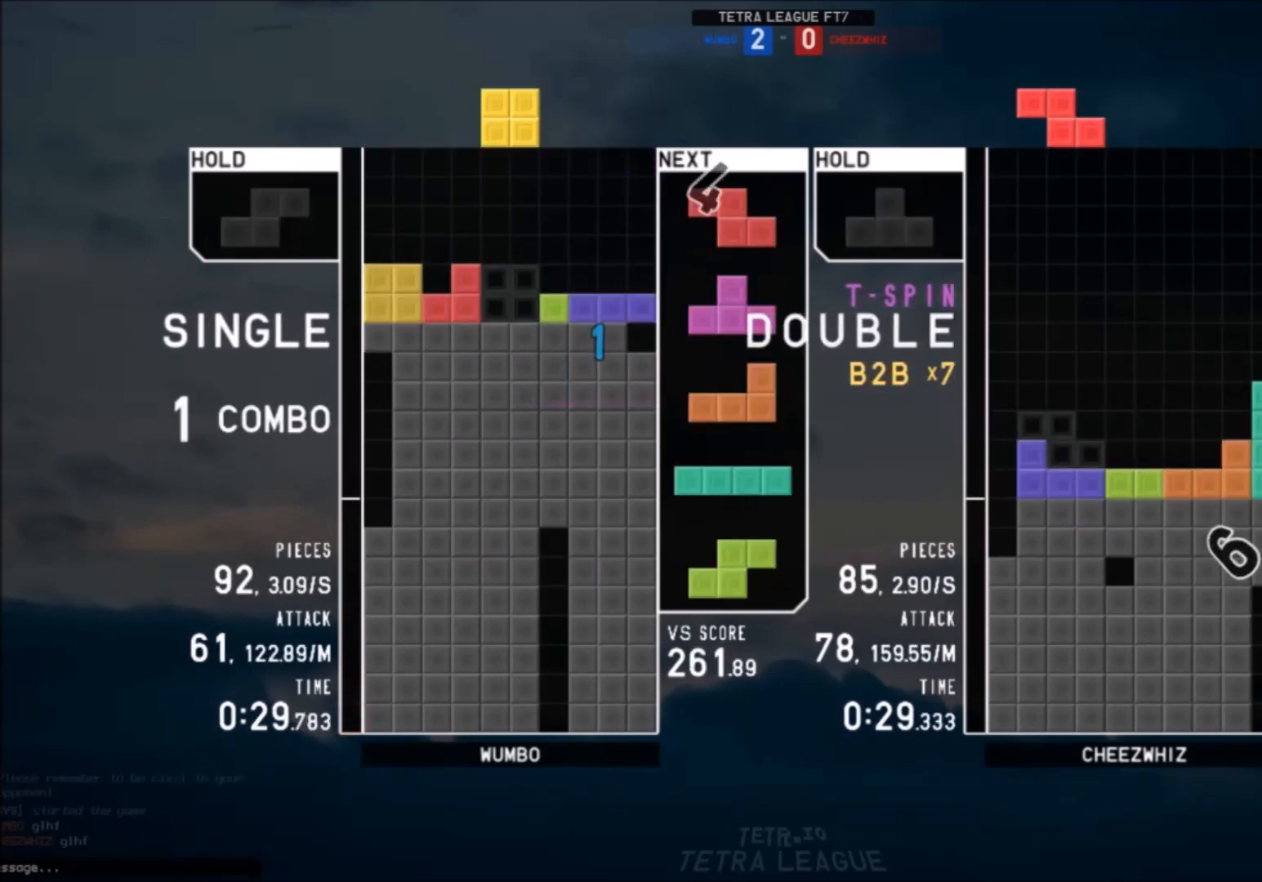
Gameplay with keyboard; each line is a JSON object with the keys held at the frame after it. "events" lists presses ("down") and releases ("up") of "c", "down", "left", "right", "shift", "up", "x" and "z" between this image and that frame as [ms after this image, input, new state], when the widget could be followed in between. No other keys are recorded. Mouse input is not recorded.
{"keys": [], "events": [[67, "c", "up"], [67, "right", "down"], [101, "c", "down"], [101, "down", "up"], [167, "x", "down"], [201, "c", "up"], [201, "right", "up"], [234, "down", "down"], [301, "x", "up"], [334, "c", "down"], [334, "down", "up"], [401, "right", "down"], [434, "c", "up"], [434, "right", "up"]]}
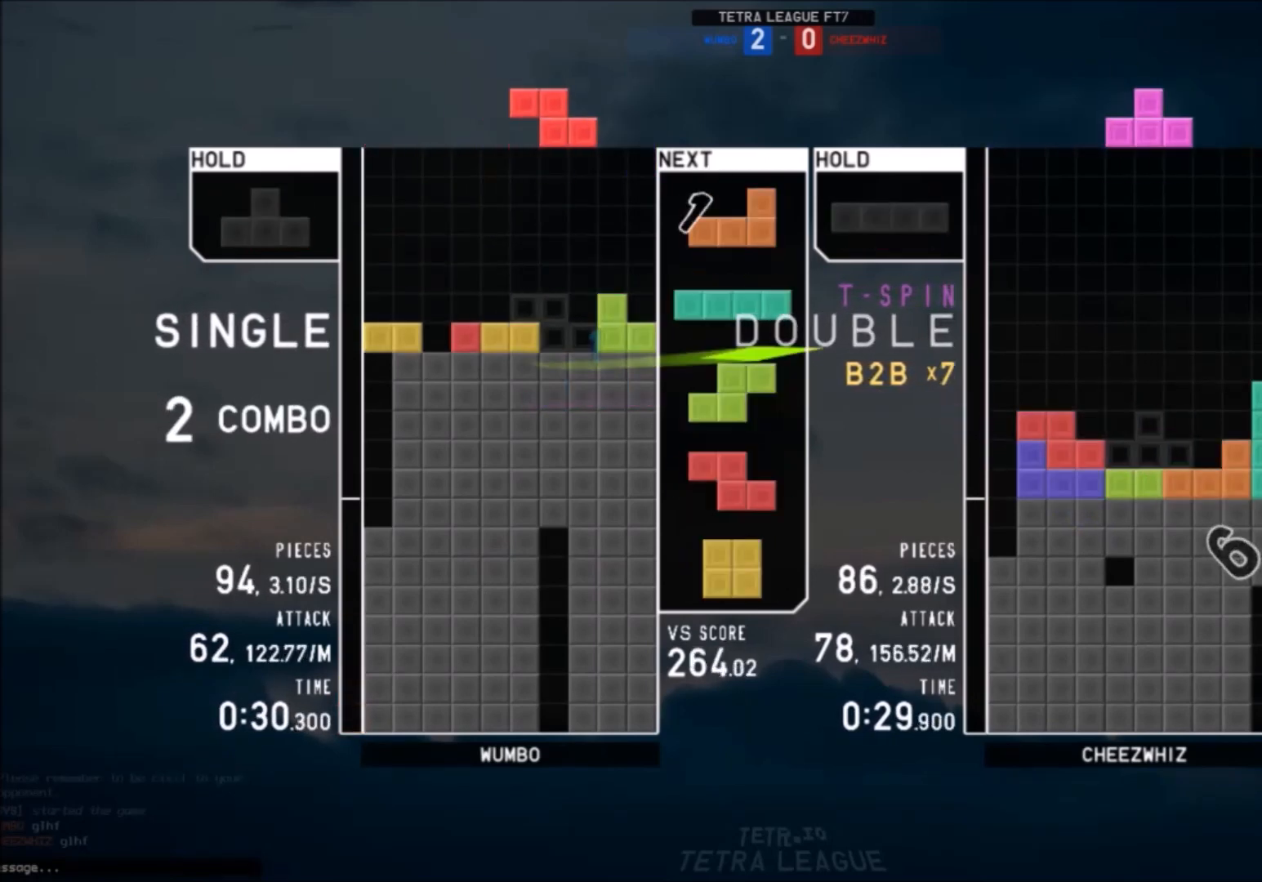
{"keys": ["left", "z"], "events": [[33, "right", "down"], [67, "down", "down"], [67, "right", "up"], [167, "down", "up"], [167, "left", "down"], [233, "down", "down"], [233, "shift", "down"], [267, "down", "up"], [267, "shift", "up"], [400, "z", "down"]]}
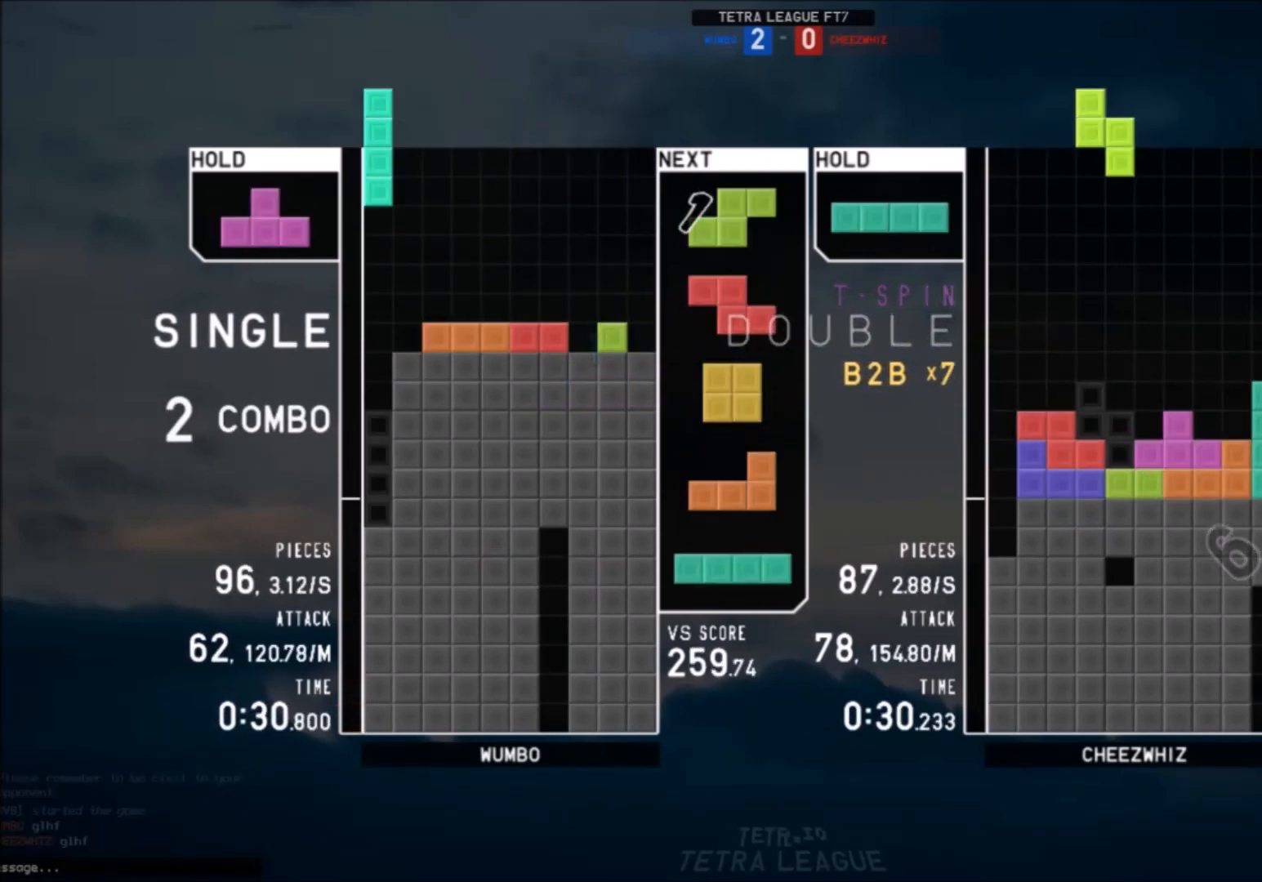
{"keys": ["z"], "events": [[34, "z", "up"], [134, "left", "up"], [267, "down", "down"], [367, "c", "down"], [367, "right", "down"], [434, "down", "up"], [434, "z", "down"], [468, "c", "up"], [501, "right", "up"]]}
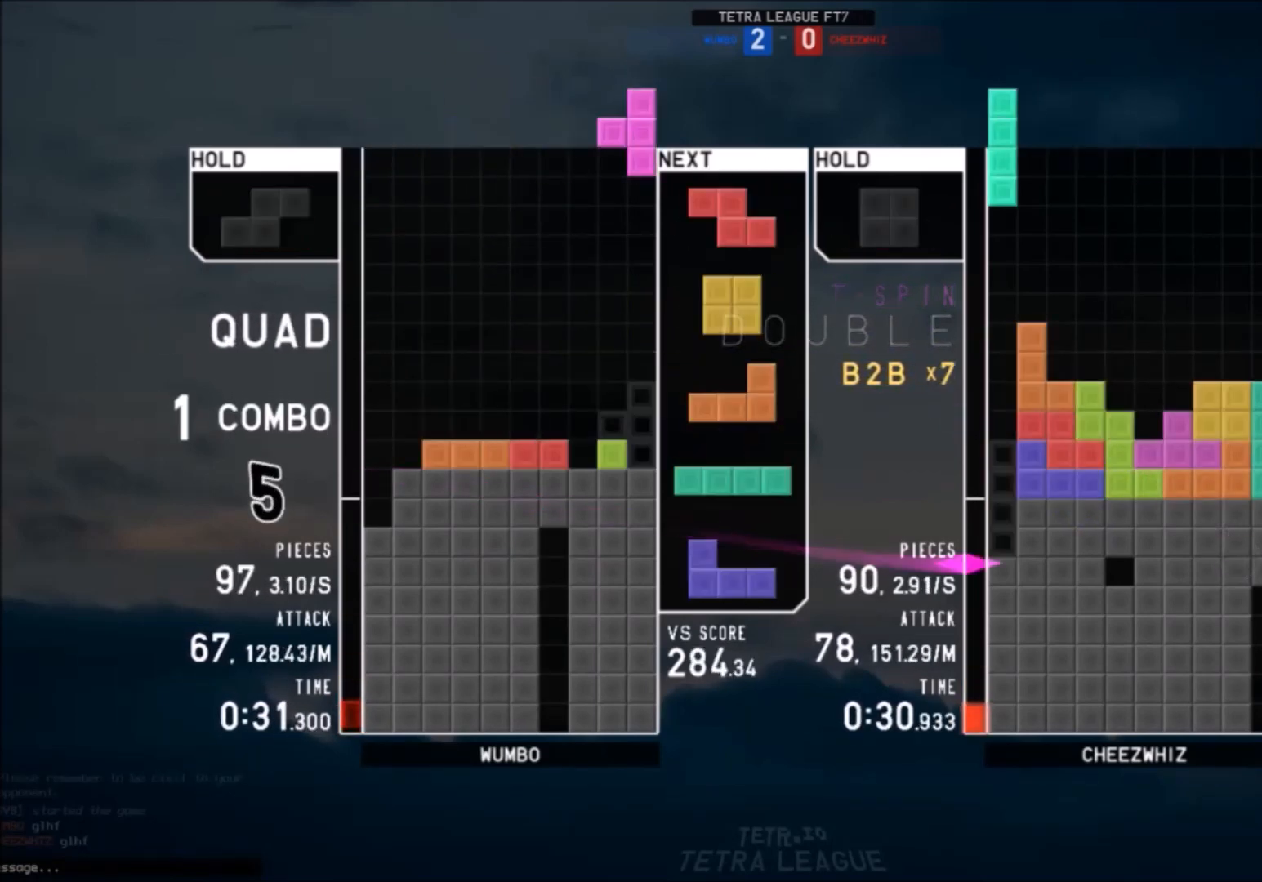
{"keys": ["down"], "events": [[67, "down", "down"], [67, "z", "up"], [100, "c", "down"], [100, "down", "up"], [167, "right", "down"], [167, "x", "down"], [200, "c", "up"], [233, "right", "up"], [300, "right", "down"], [300, "x", "up"], [400, "down", "down"], [400, "right", "up"], [434, "down", "up"], [467, "down", "down"]]}
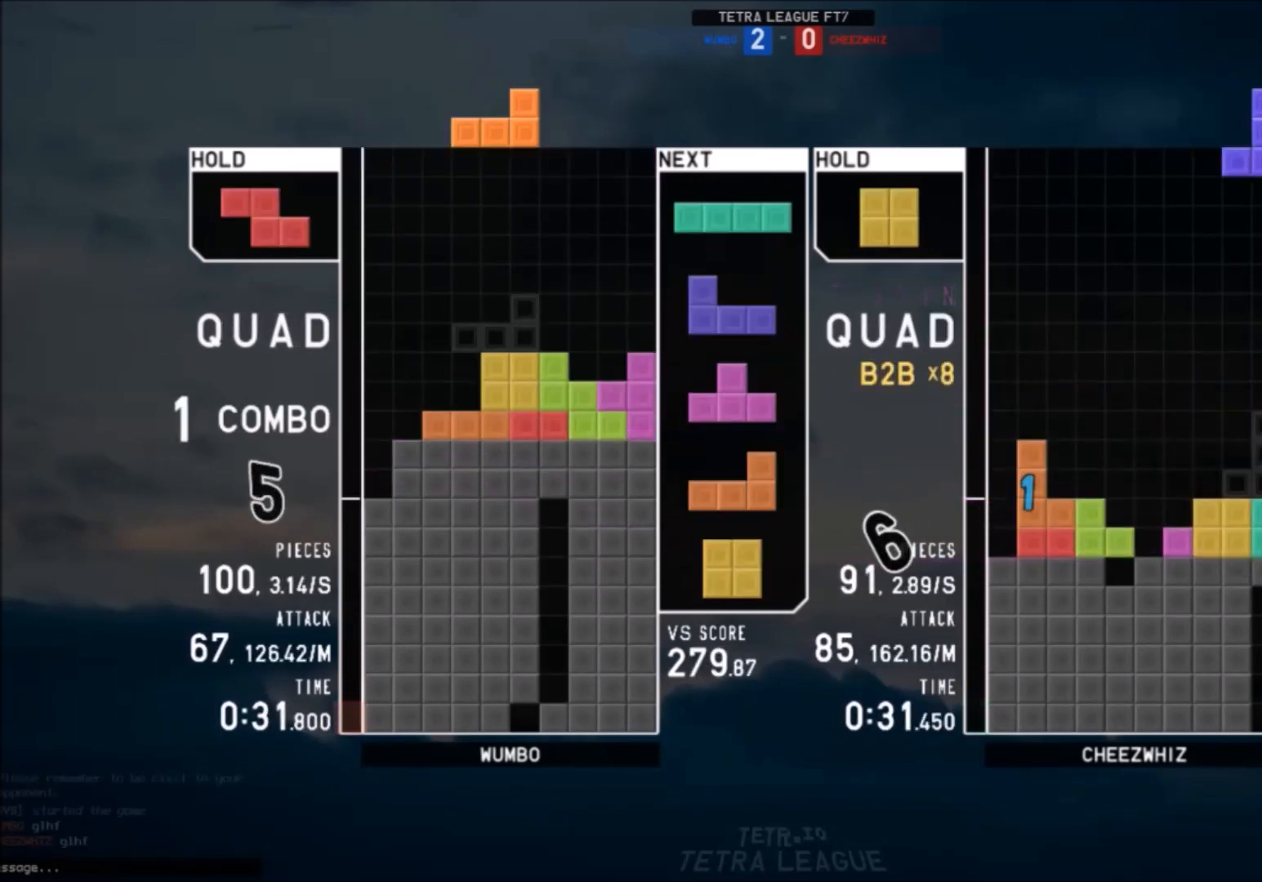
{"keys": ["left", "z"], "events": [[34, "down", "up"], [34, "left", "down"], [167, "shift", "down"], [234, "left", "up"], [234, "right", "down"], [267, "down", "down"], [267, "shift", "up"], [301, "right", "up"], [367, "down", "up"], [367, "left", "down"], [468, "z", "down"]]}
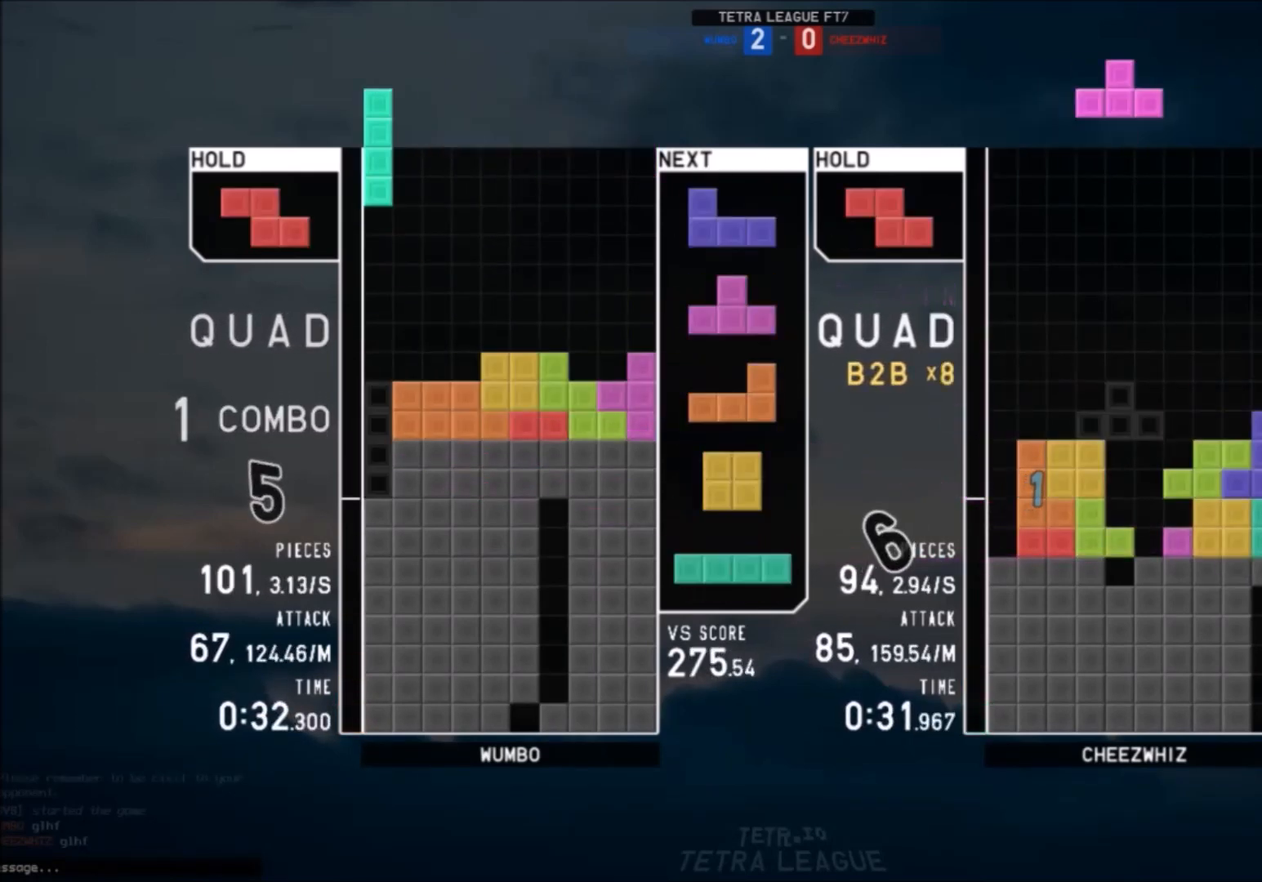
{"keys": ["x"], "events": [[33, "down", "down"], [33, "left", "up"], [33, "z", "up"], [100, "left", "down"], [133, "down", "up"], [267, "down", "down"], [334, "down", "up"], [367, "c", "down"], [467, "c", "up"], [467, "left", "up"], [500, "x", "down"]]}
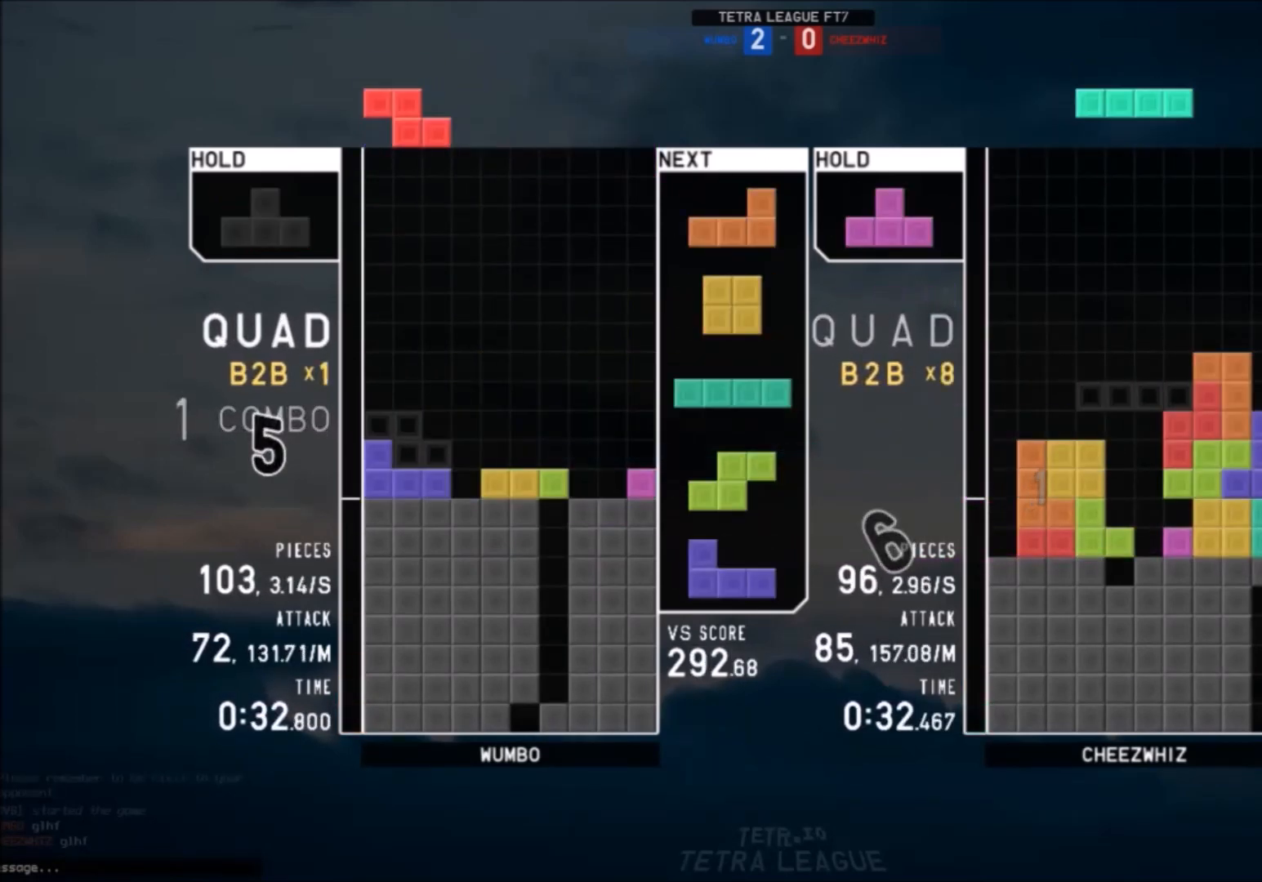
{"keys": ["right"], "events": [[67, "down", "down"], [100, "right", "down"], [100, "x", "up"], [167, "down", "up"], [201, "x", "down"], [234, "left", "down"], [234, "right", "up"], [301, "down", "down"], [301, "x", "up"], [334, "left", "up"], [334, "right", "down"], [401, "down", "up"]]}
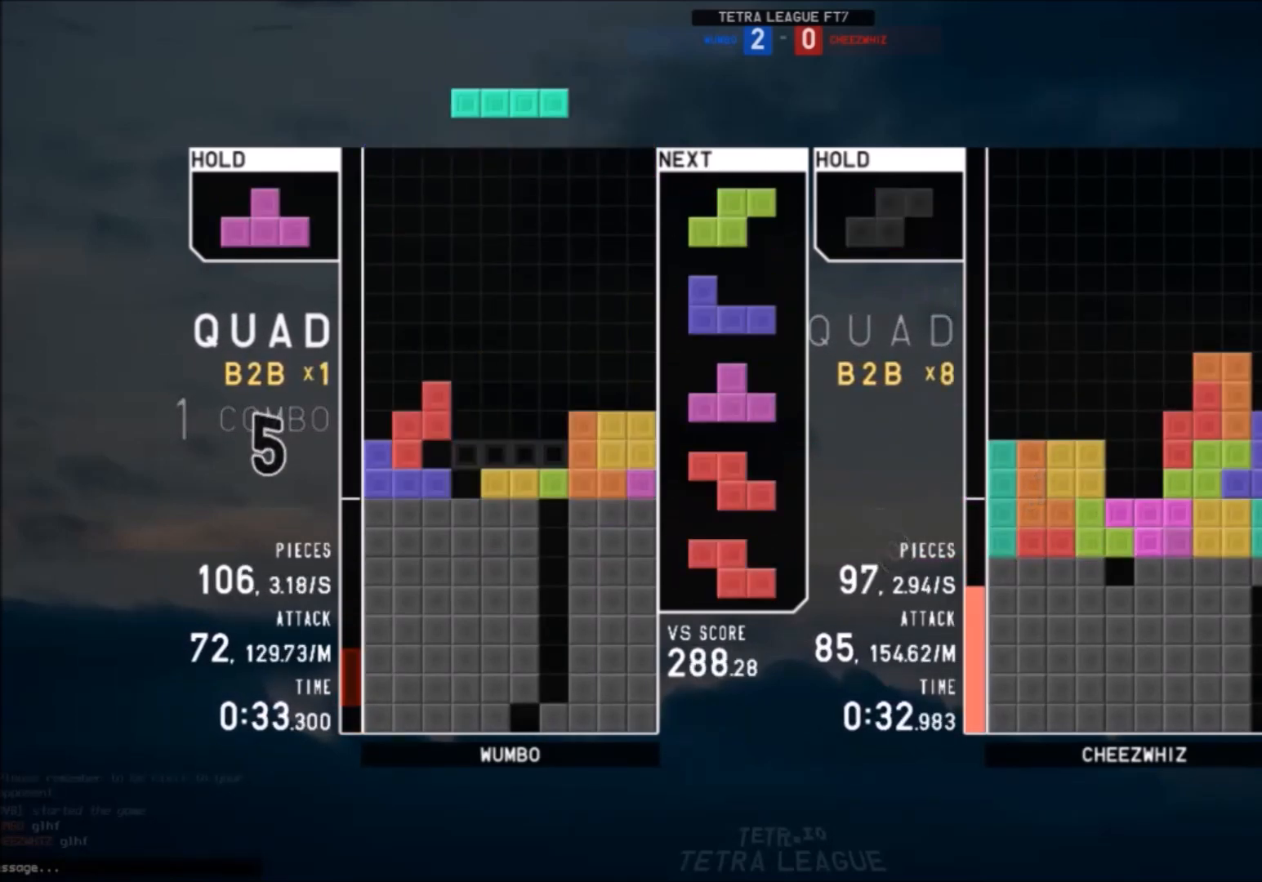
{"keys": ["down"], "events": [[33, "down", "down"], [33, "right", "up"], [67, "down", "up"], [133, "c", "down"], [167, "up", "down"], [200, "c", "up"], [200, "left", "down"], [367, "left", "up"], [367, "up", "up"], [367, "z", "down"], [467, "down", "down"], [467, "z", "up"]]}
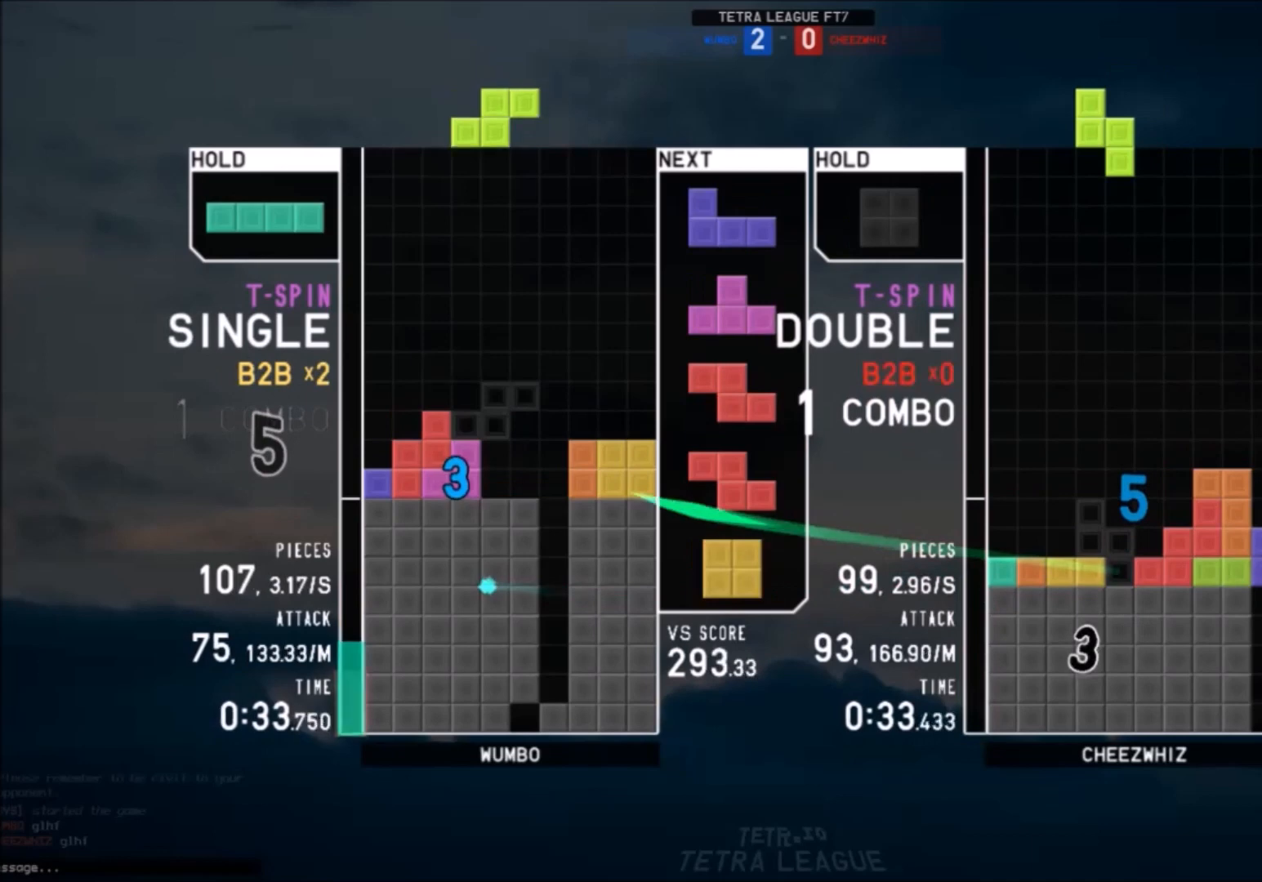
{"keys": [], "events": [[33, "c", "down"], [33, "down", "up"], [67, "right", "down"], [67, "x", "down"], [134, "right", "up"], [167, "c", "up"], [200, "x", "up"]]}
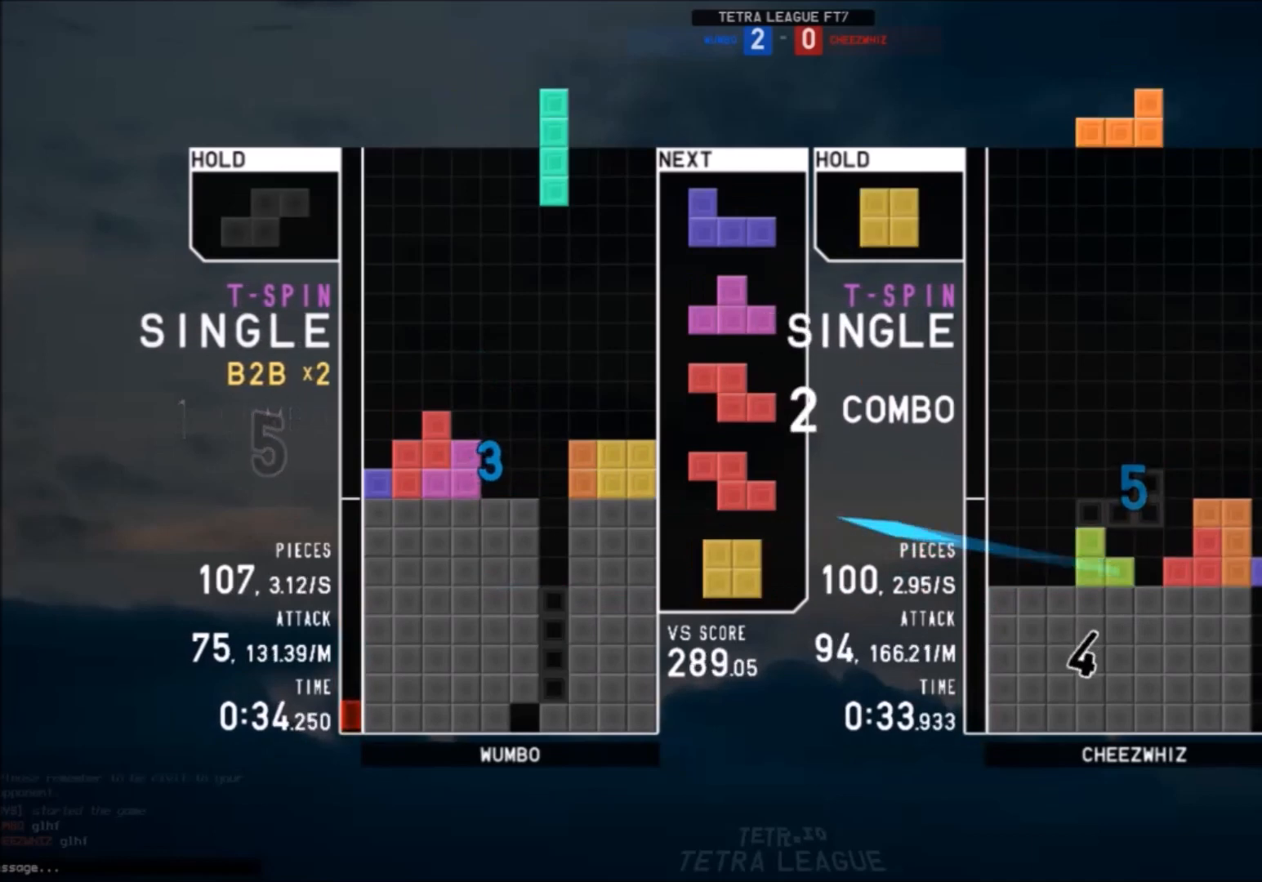
{"keys": [], "events": []}
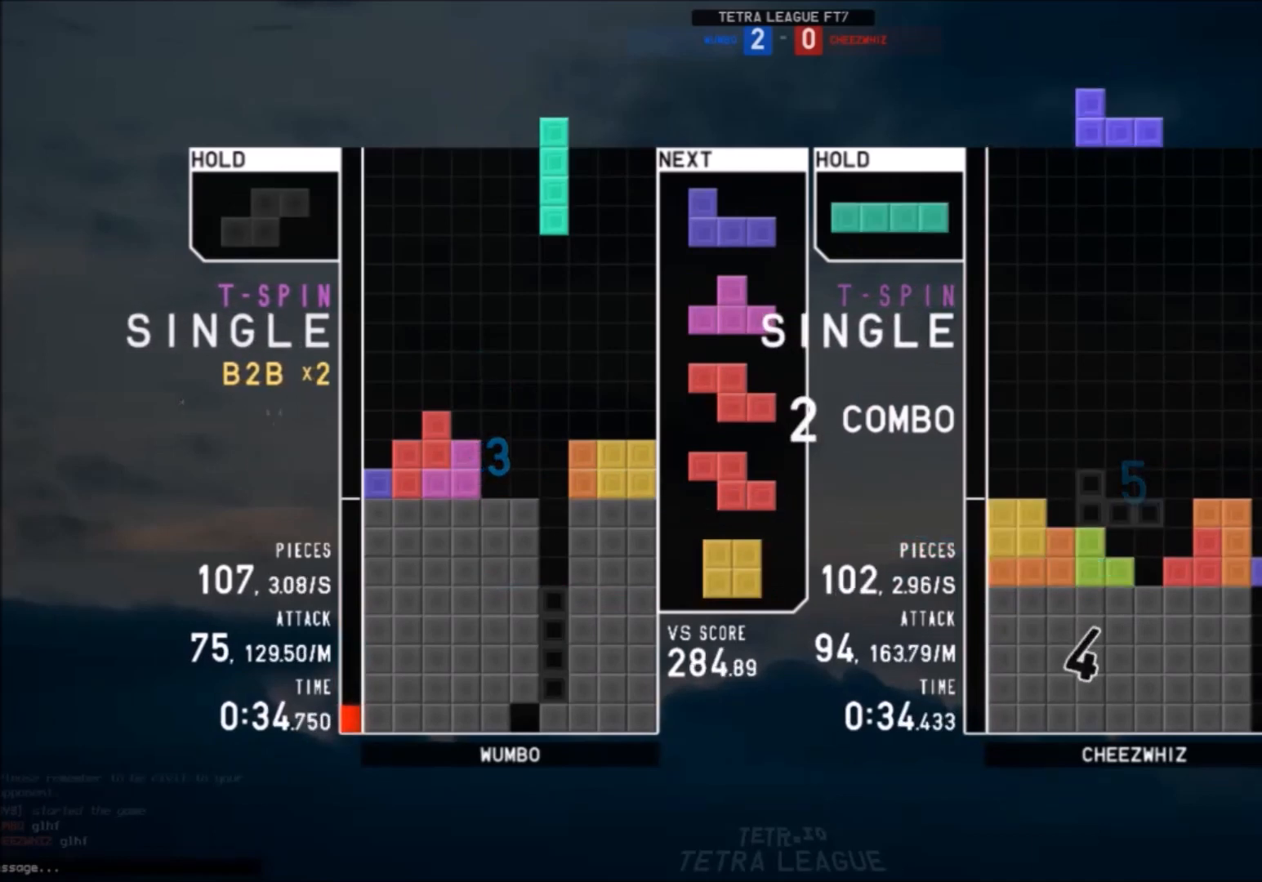
{"keys": ["left", "x"], "events": [[100, "down", "down"], [200, "down", "up"], [200, "right", "down"], [234, "z", "down"], [334, "down", "down"], [334, "right", "up"], [334, "z", "up"], [400, "left", "down"], [434, "down", "up"], [467, "x", "down"]]}
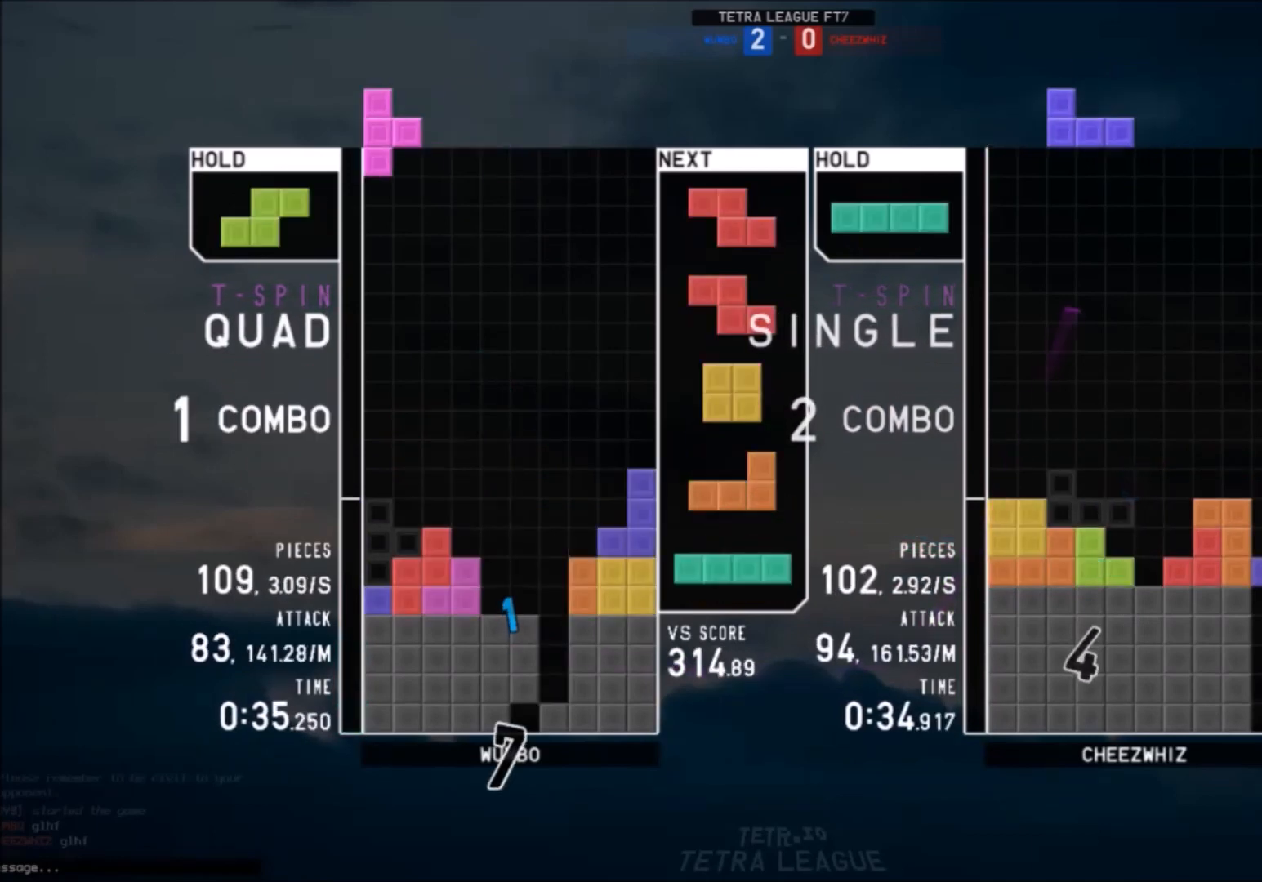
{"keys": ["right"], "events": [[33, "left", "up"], [66, "x", "up"], [133, "down", "down"], [166, "down", "up"], [300, "right", "down"], [367, "c", "down"], [467, "c", "up"]]}
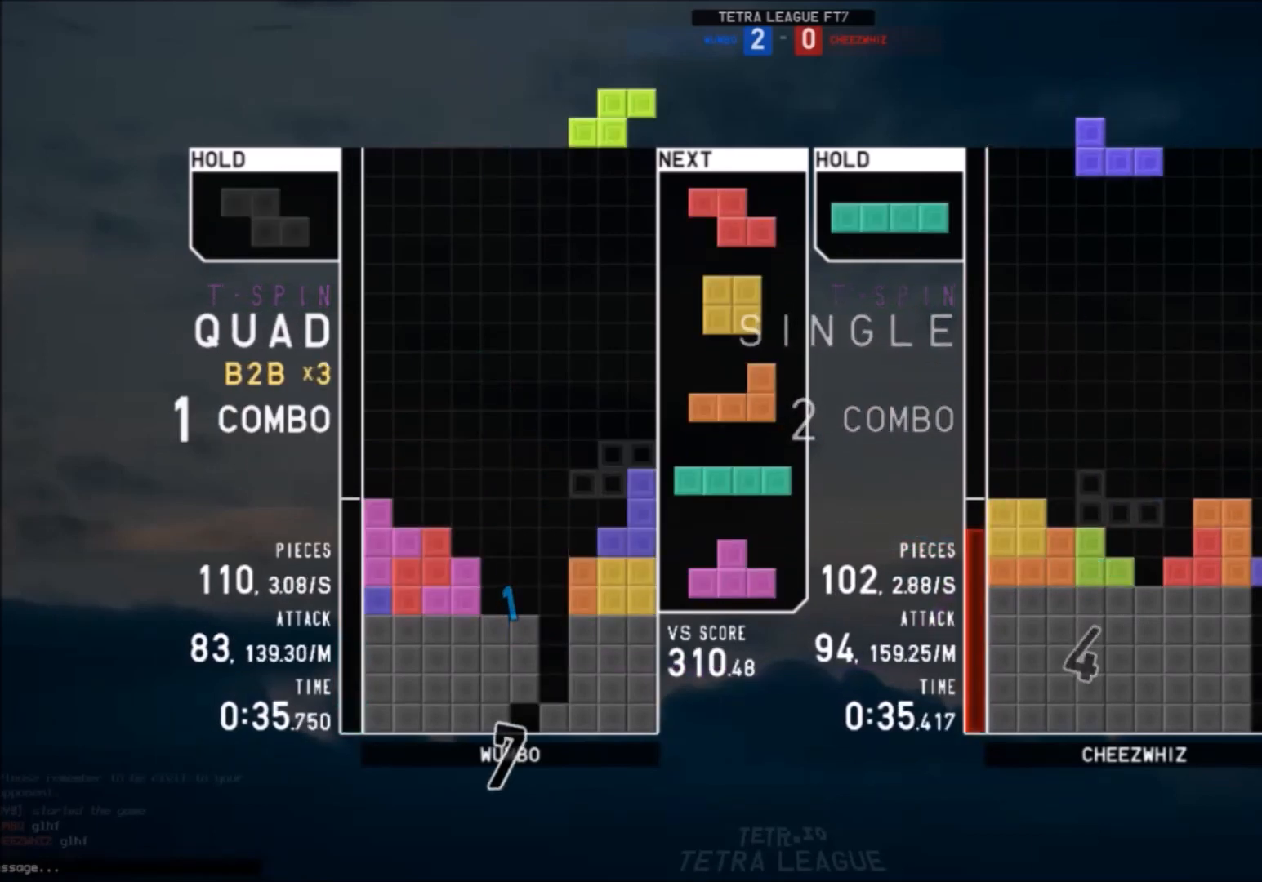
{"keys": ["z"], "events": [[33, "right", "up"], [100, "left", "down"], [200, "z", "down"], [234, "left", "up"], [267, "down", "down"], [267, "z", "up"], [367, "down", "up"], [367, "right", "down"], [501, "right", "up"], [501, "z", "down"]]}
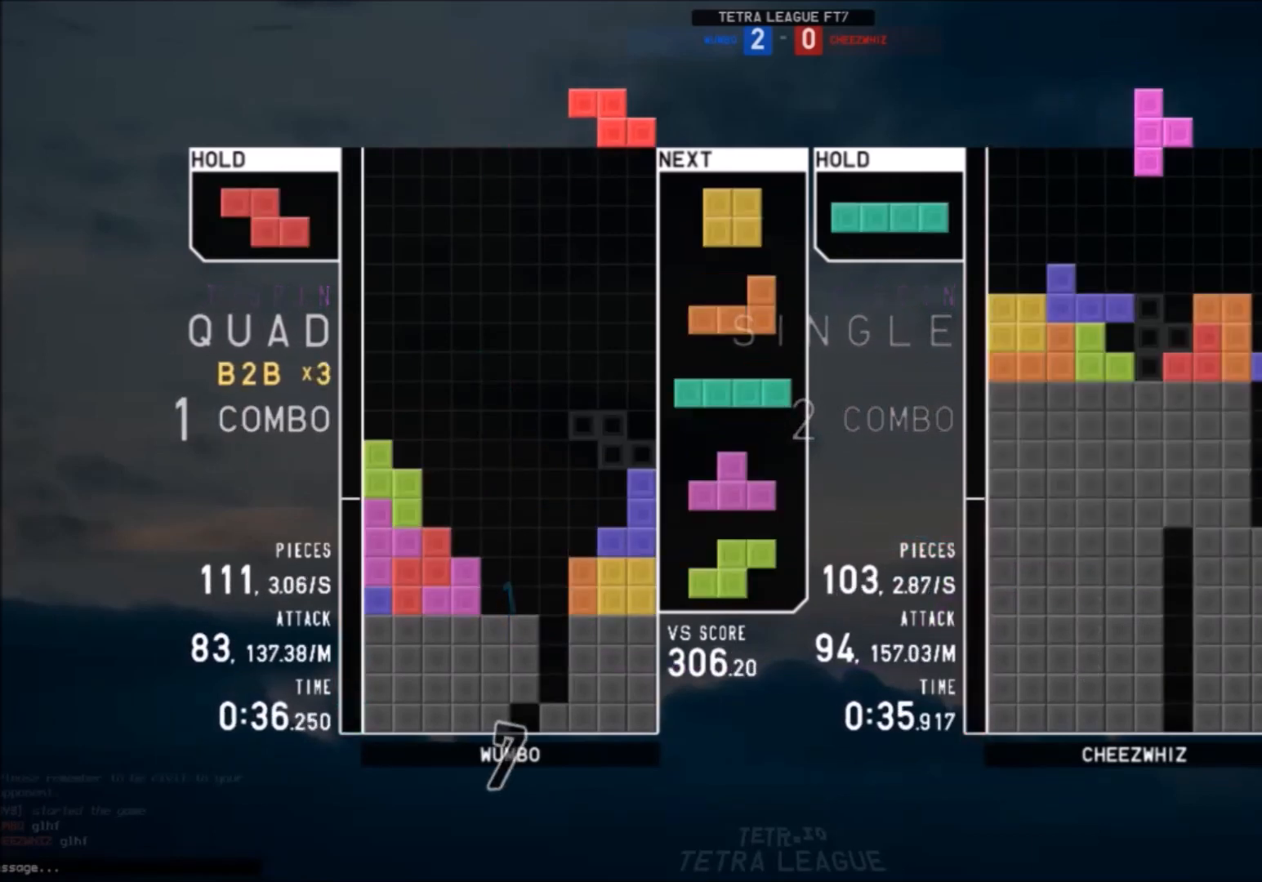
{"keys": ["c", "left"], "events": [[100, "down", "down"], [166, "down", "up"], [166, "z", "up"], [200, "down", "down"], [233, "down", "up"], [400, "c", "down"], [467, "left", "down"]]}
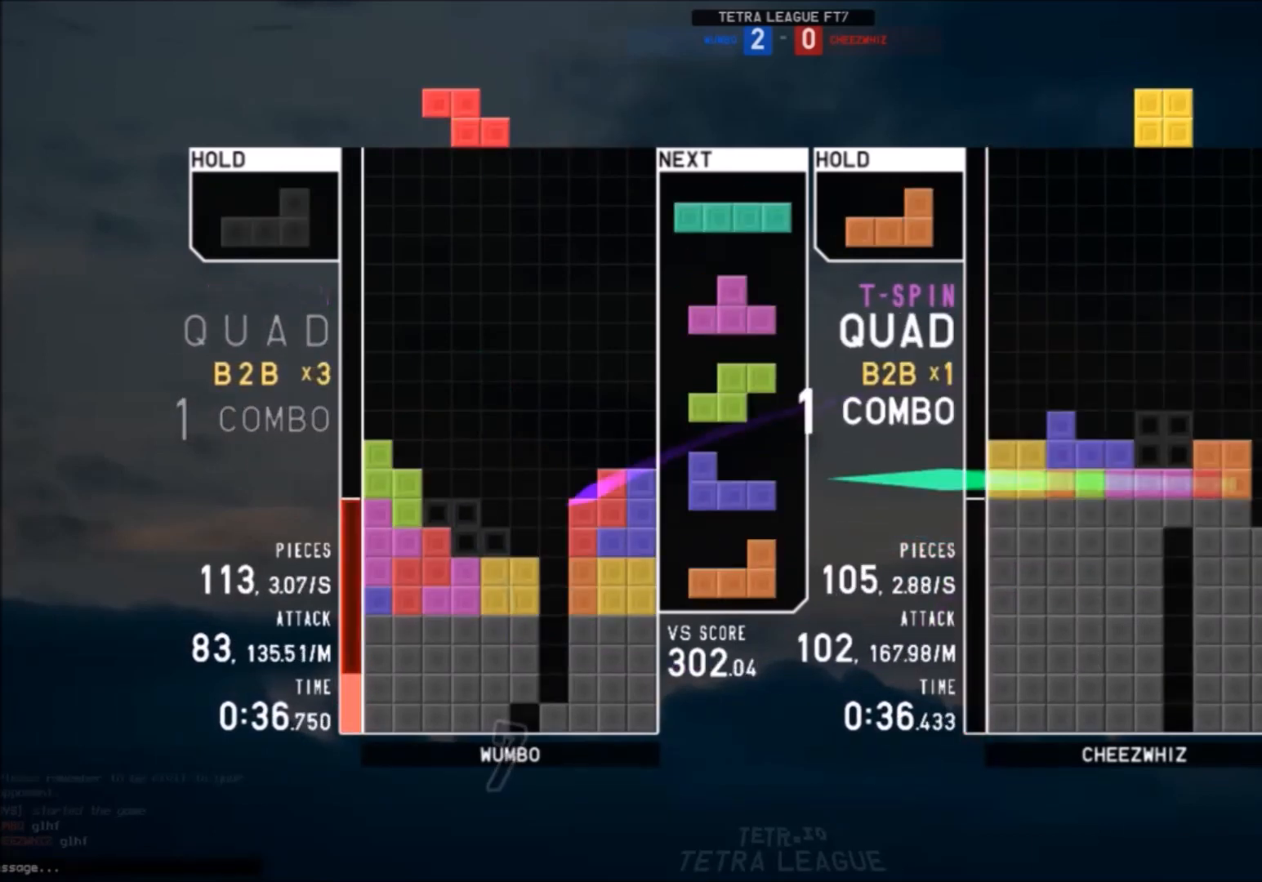
{"keys": ["down"], "events": [[33, "left", "up"], [67, "c", "up"], [267, "down", "down"], [300, "down", "up"], [367, "right", "down"], [367, "x", "down"], [400, "right", "up"], [467, "x", "up"], [501, "down", "down"]]}
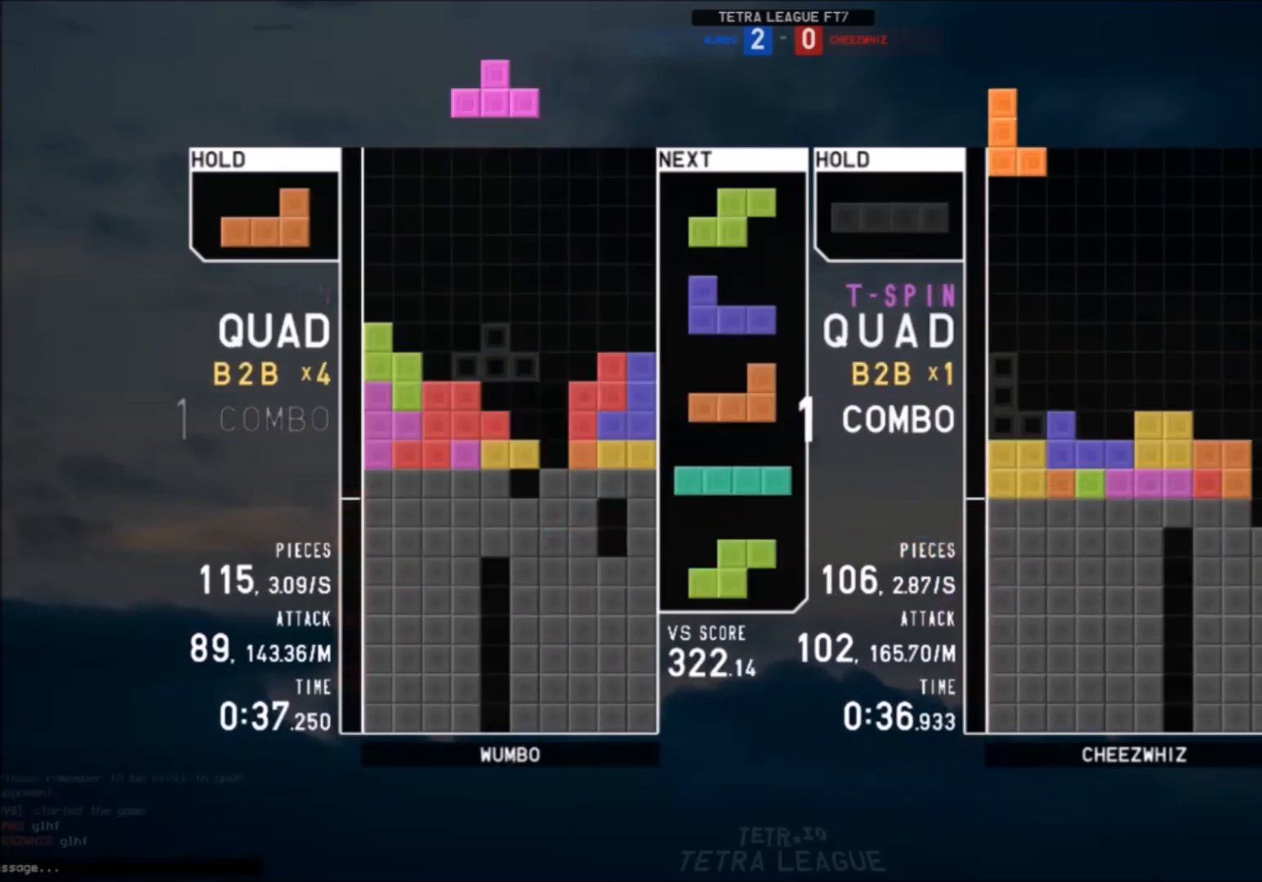
{"keys": ["z"], "events": [[33, "right", "down"], [100, "c", "down"], [100, "down", "up"], [200, "right", "up"], [233, "c", "up"], [233, "down", "down"], [333, "down", "up"], [333, "x", "down"], [367, "down", "down"], [433, "x", "up"], [467, "down", "up"], [500, "z", "down"]]}
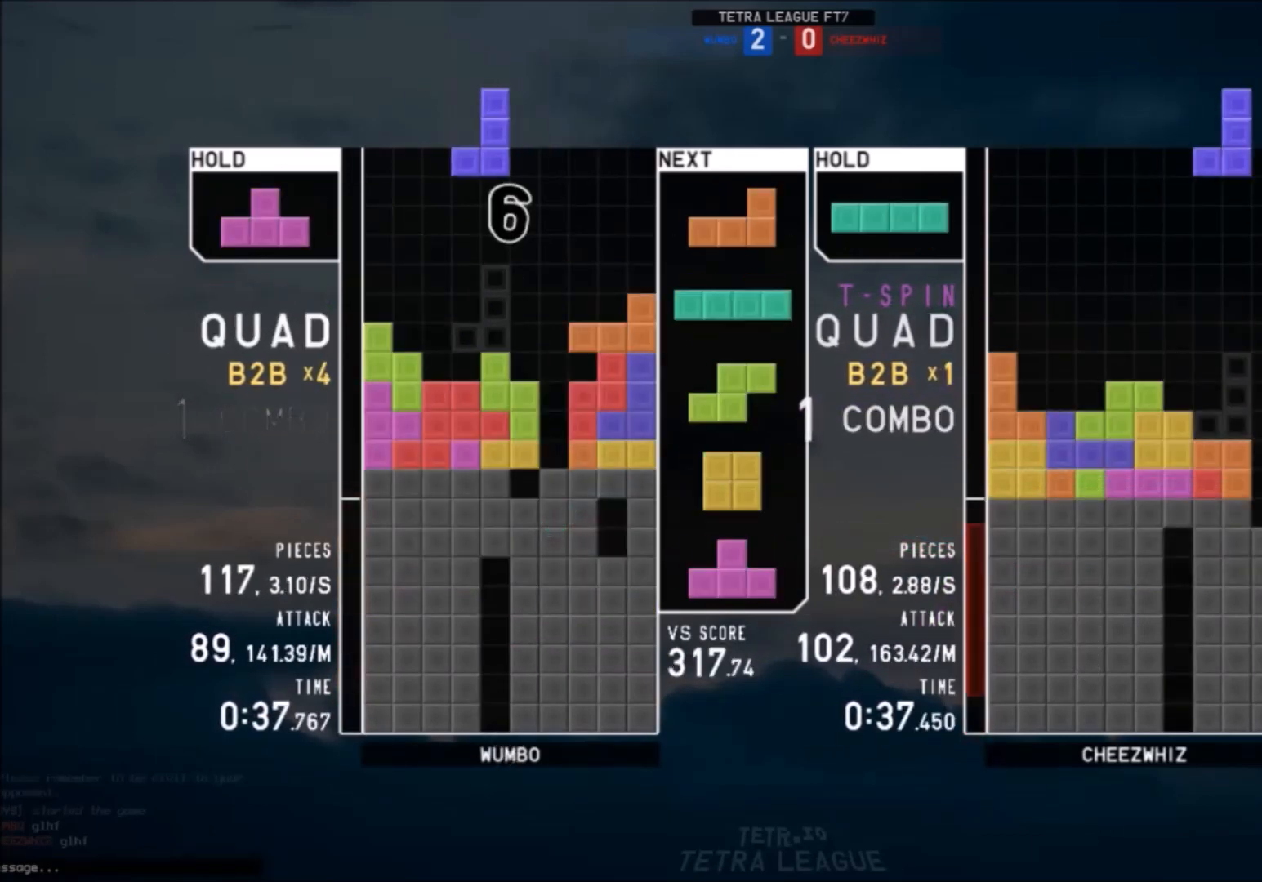
{"keys": ["z"], "events": [[67, "left", "down"], [100, "down", "down"], [100, "left", "up"], [100, "z", "up"], [167, "down", "up"], [200, "c", "down"], [267, "right", "down"], [267, "up", "down"], [267, "z", "down"], [300, "c", "up"], [334, "z", "up"], [434, "right", "up"], [434, "up", "up"], [434, "z", "down"]]}
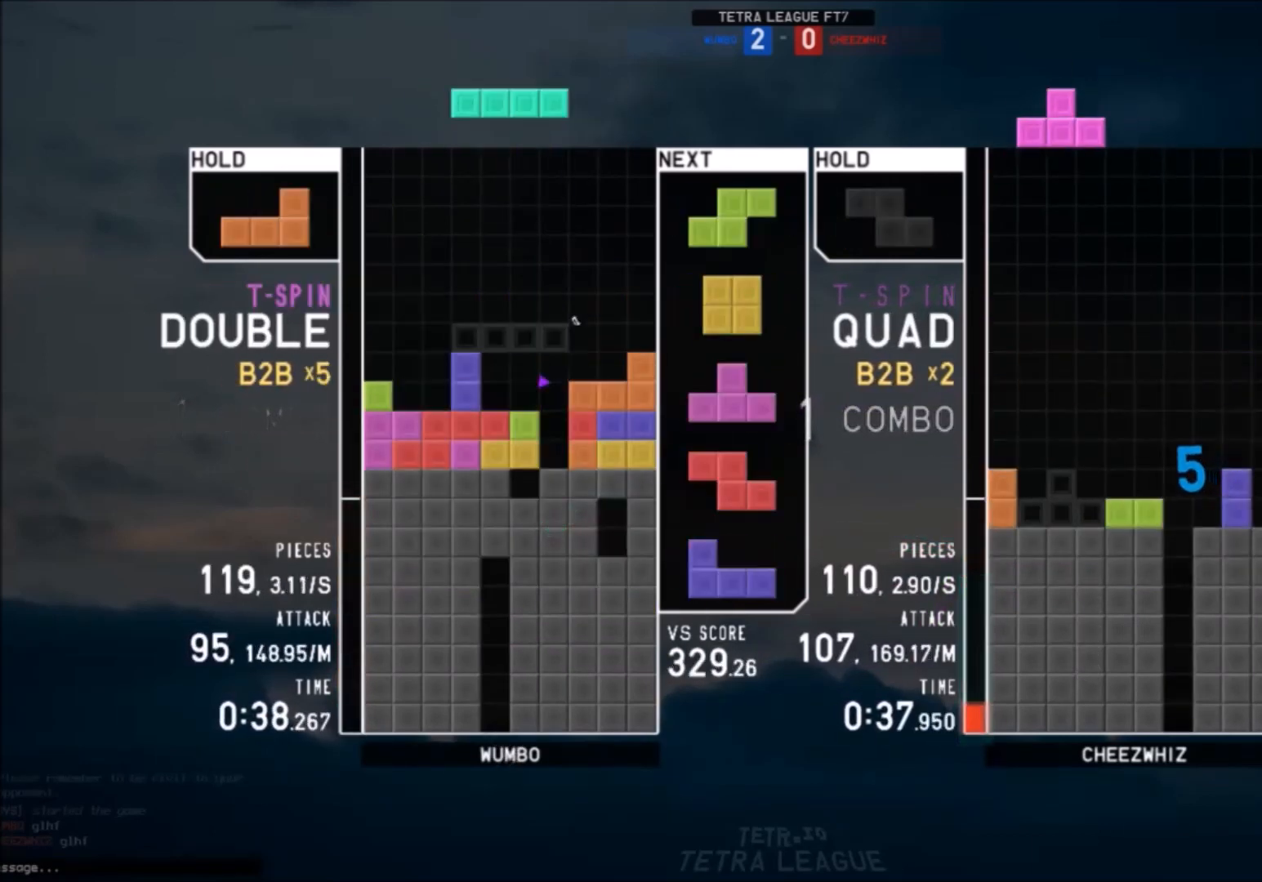
{"keys": ["left"], "events": [[33, "down", "down"], [33, "z", "up"], [66, "down", "up"], [66, "x", "down"], [133, "down", "down"], [133, "right", "down"], [233, "down", "up"], [233, "right", "up"], [233, "x", "up"], [266, "x", "down"], [367, "down", "down"], [400, "left", "down"], [400, "x", "up"], [467, "down", "up"]]}
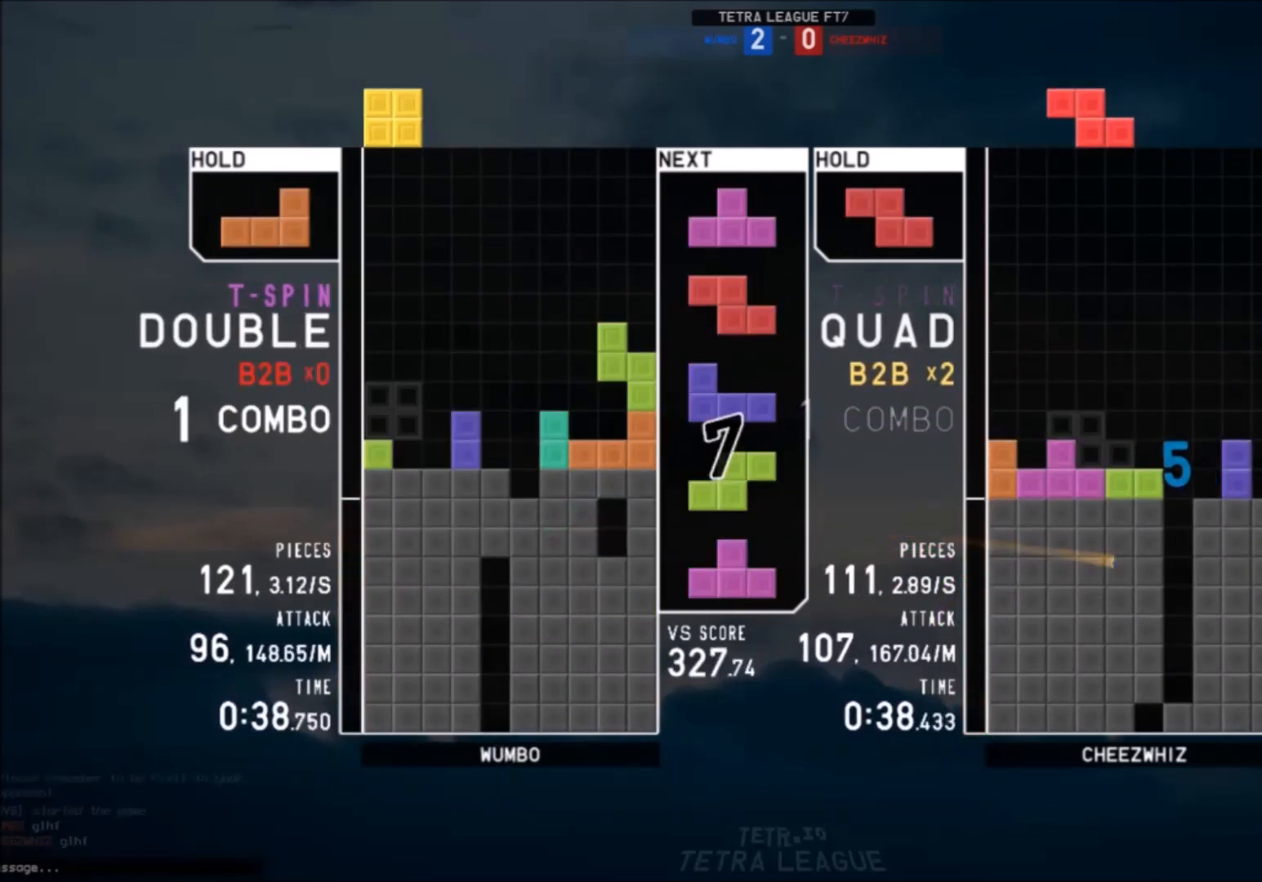
{"keys": [], "events": [[200, "left", "up"], [234, "right", "down"], [300, "right", "up"], [434, "down", "down"], [467, "down", "up"]]}
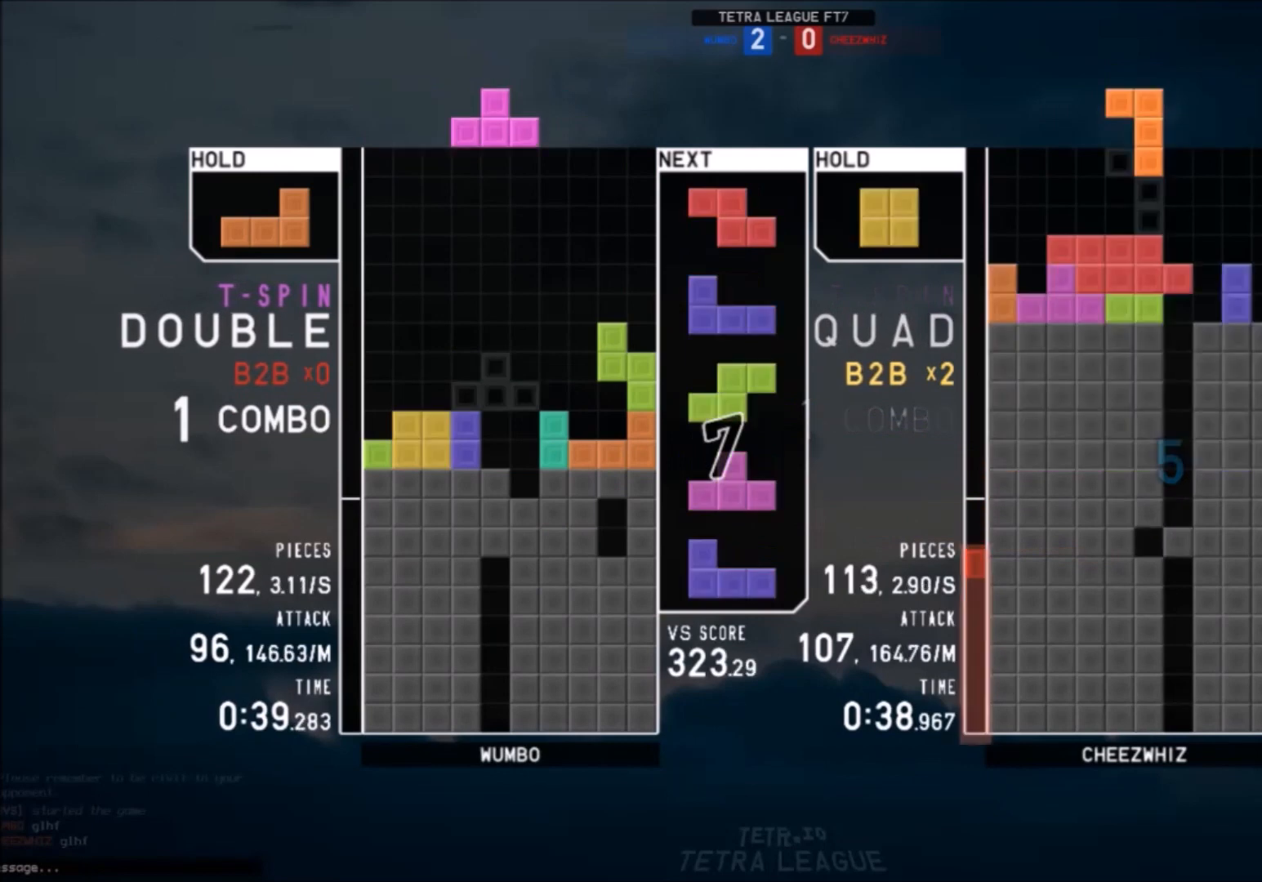
{"keys": ["right", "up"], "events": [[66, "right", "down"], [66, "z", "down"], [133, "right", "up"], [133, "z", "up"], [266, "down", "down"], [300, "down", "up"], [367, "c", "down"], [500, "c", "up"], [500, "right", "down"], [500, "up", "down"]]}
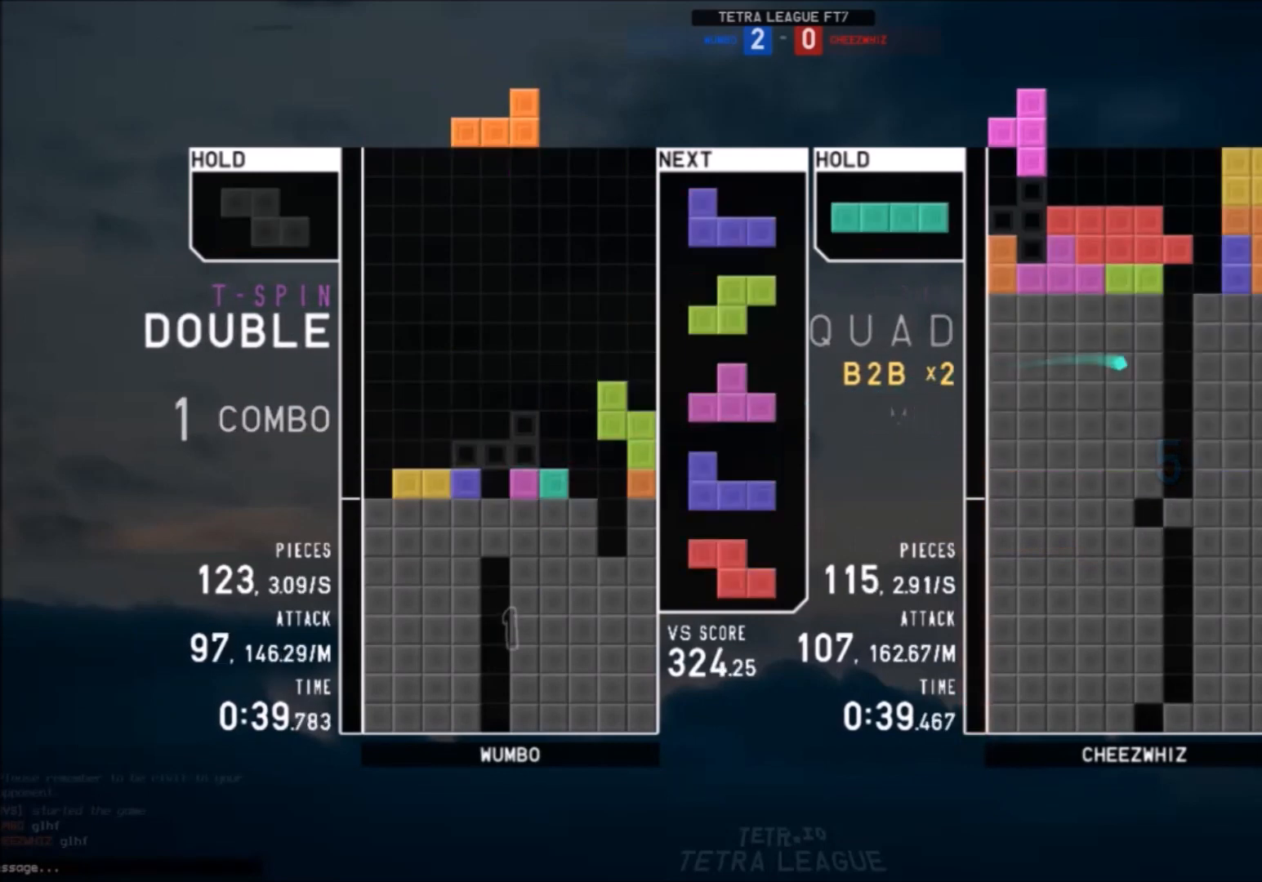
{"keys": ["left"], "events": [[134, "z", "down"], [334, "right", "up"], [334, "up", "up"], [334, "z", "up"], [467, "left", "down"]]}
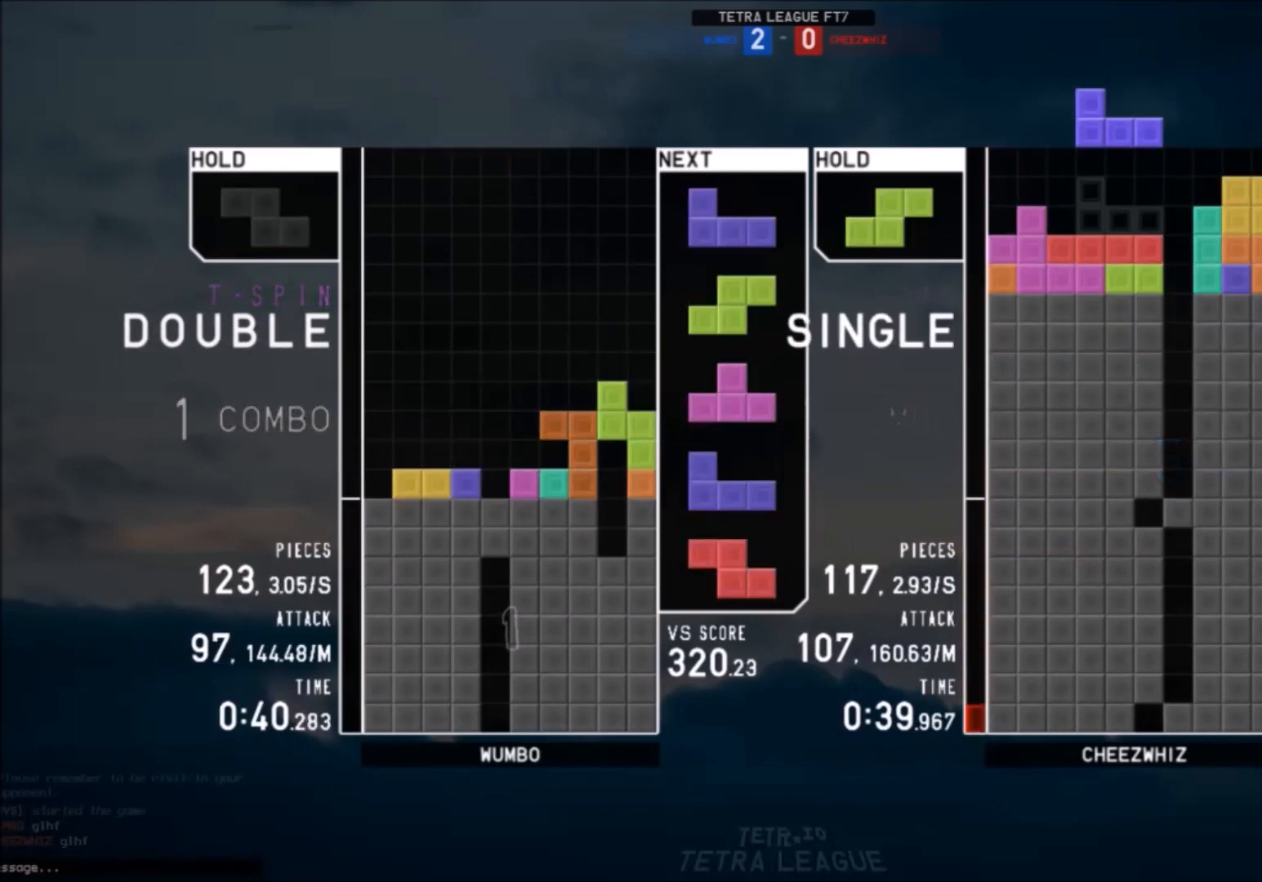
{"keys": ["left", "x"], "events": [[100, "x", "down"], [200, "x", "up"], [300, "x", "down"], [400, "x", "up"], [433, "x", "down"]]}
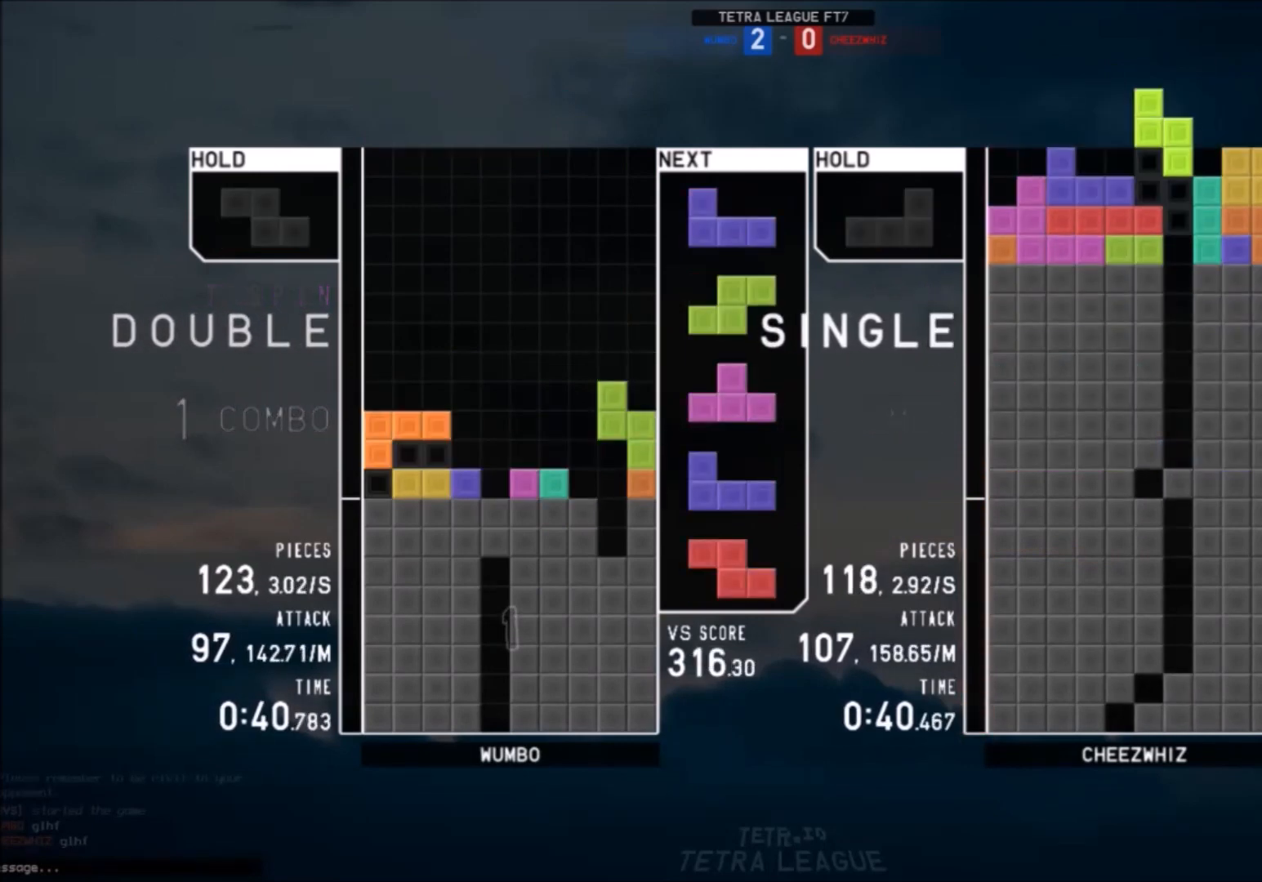
{"keys": ["right", "up", "x"], "events": [[67, "down", "down"], [67, "x", "up"], [133, "down", "up"], [167, "left", "up"], [234, "down", "down"], [267, "down", "up"], [367, "right", "down"], [367, "up", "down"], [501, "x", "down"]]}
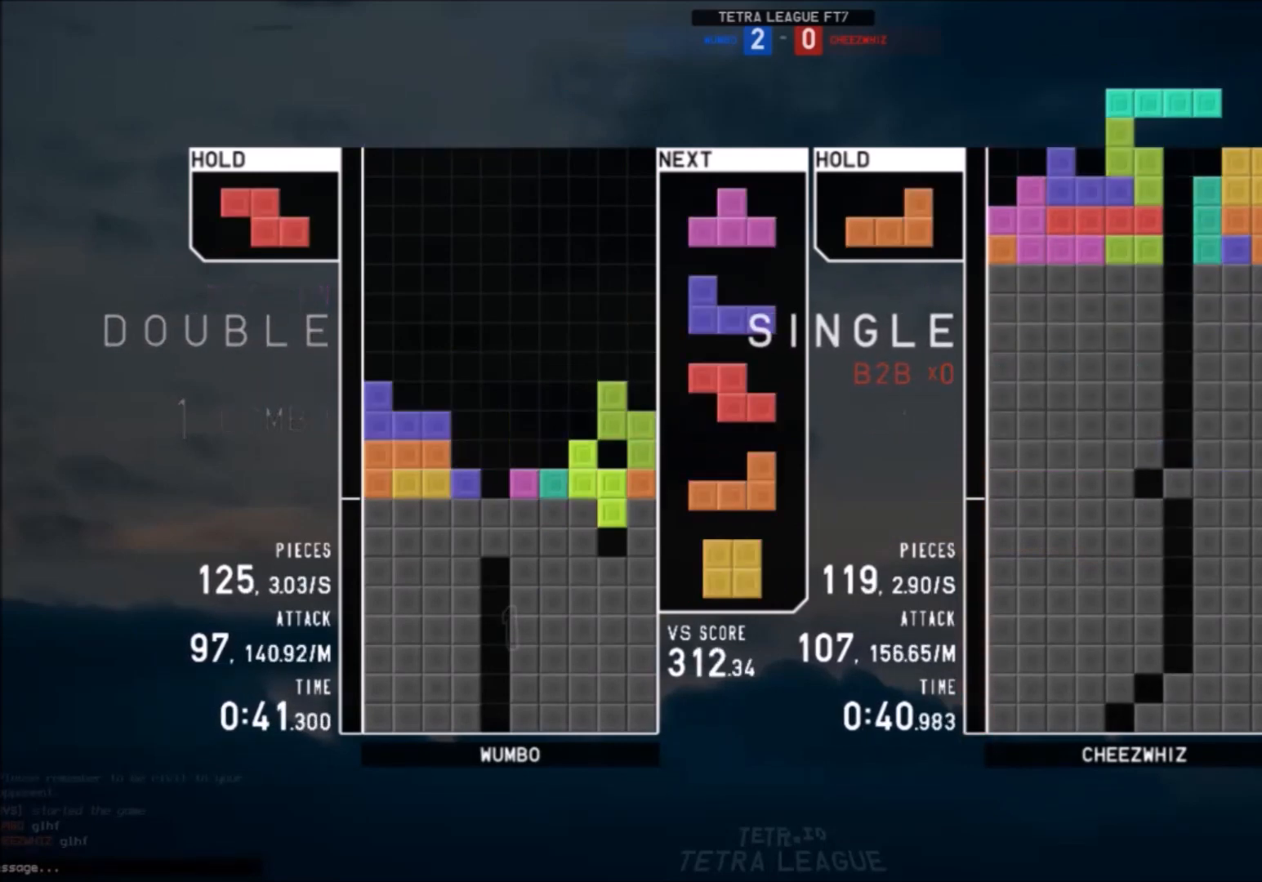
{"keys": ["c"], "events": [[133, "up", "up"], [133, "x", "up"], [200, "right", "up"], [233, "down", "down"], [333, "down", "up"], [500, "c", "down"]]}
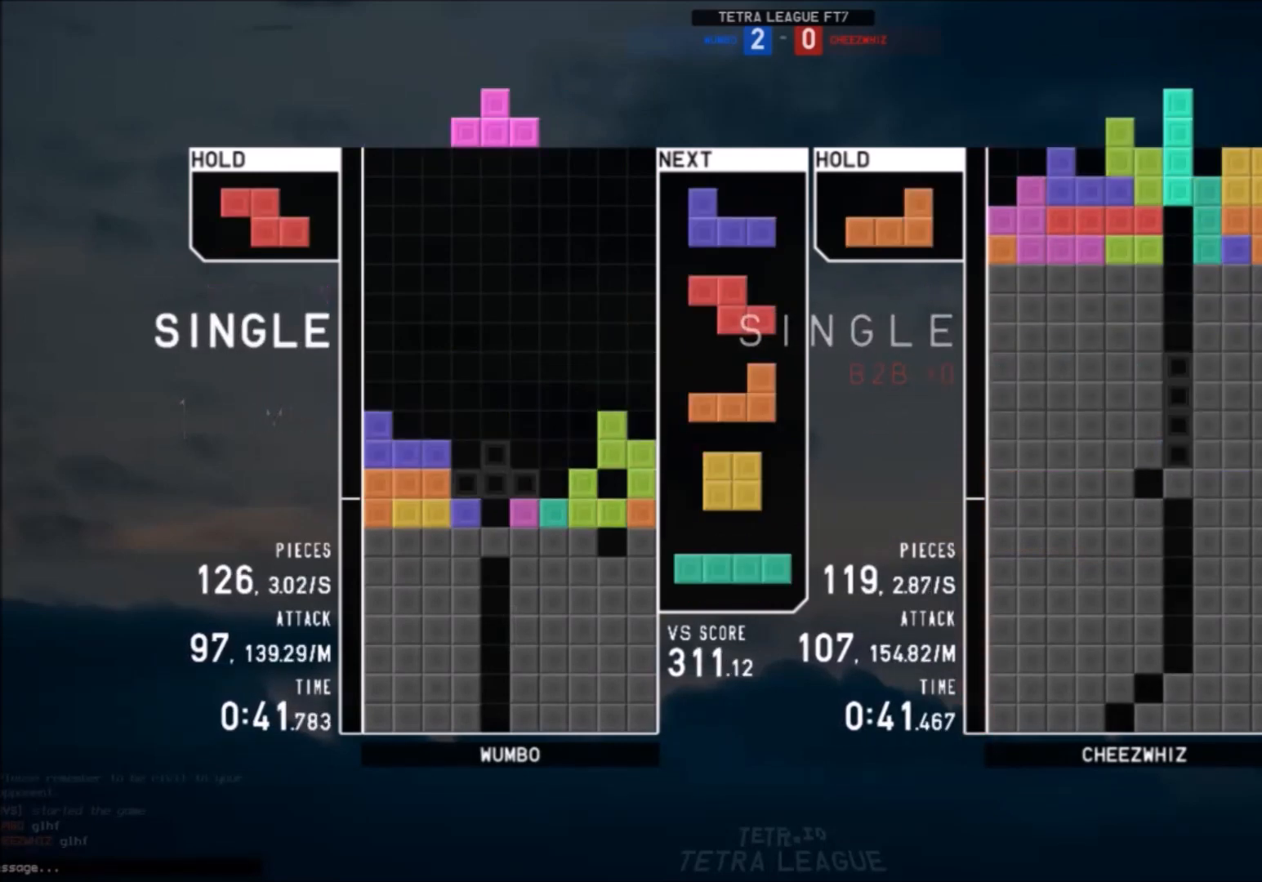
{"keys": ["down"], "events": [[100, "c", "up"], [100, "x", "down"], [167, "x", "up"], [200, "right", "down"], [300, "right", "up"], [400, "right", "down"], [434, "down", "down"], [434, "right", "up"]]}
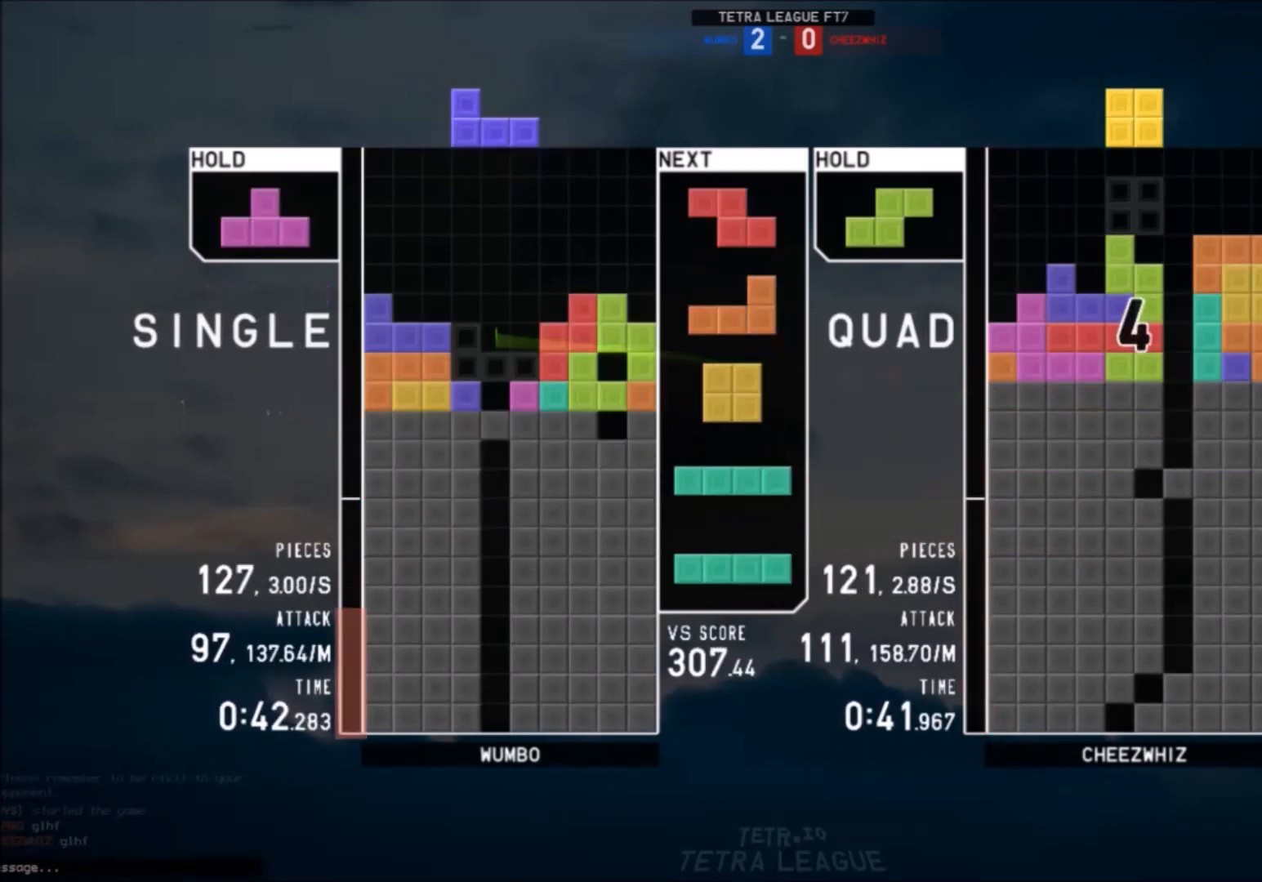
{"keys": ["down"], "events": [[33, "down", "up"], [66, "x", "down"], [133, "right", "down"], [133, "x", "up"], [166, "right", "up"], [300, "down", "down"], [367, "c", "down"], [367, "down", "up"], [400, "z", "down"], [467, "c", "up"], [500, "down", "down"], [500, "z", "up"]]}
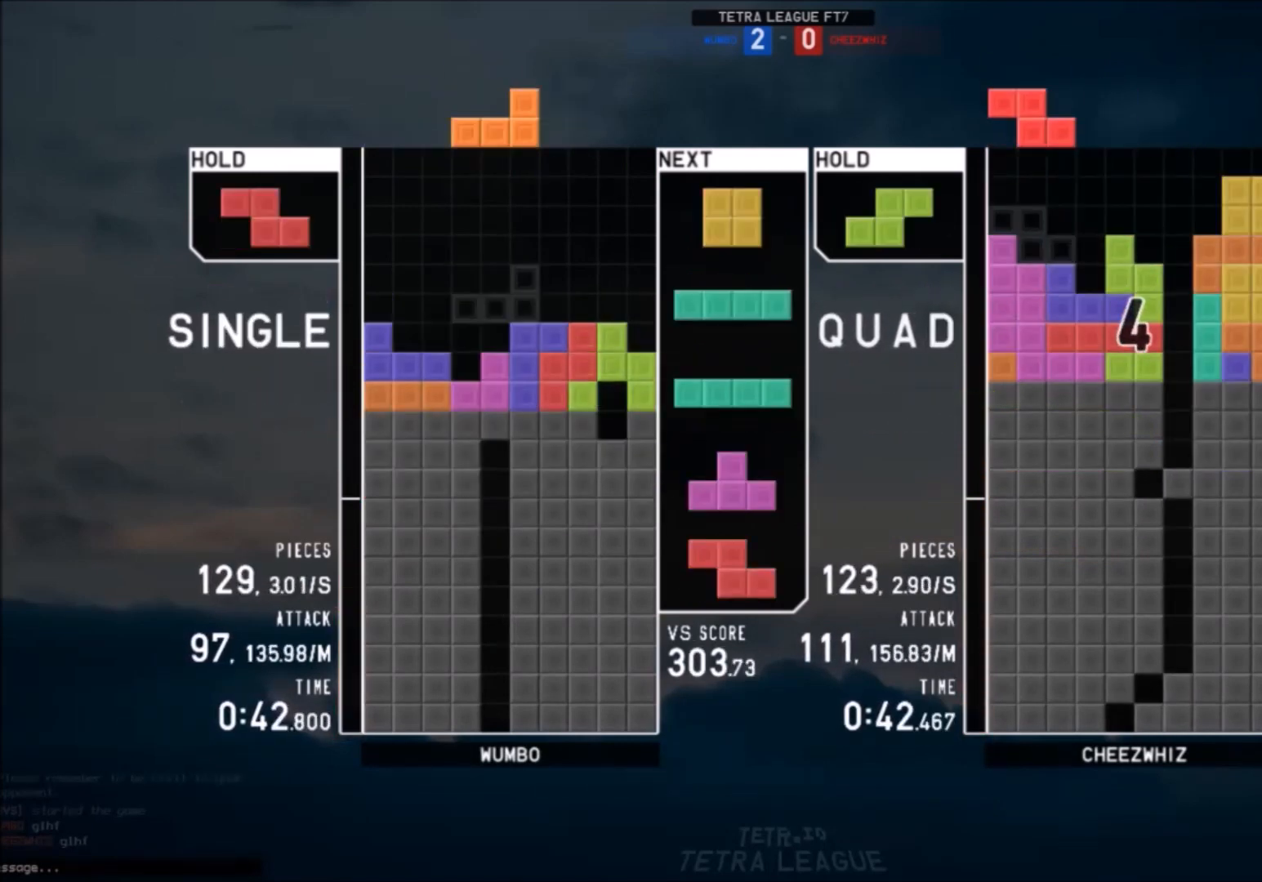
{"keys": ["right", "x"], "events": [[33, "c", "down"], [33, "down", "up"], [100, "z", "down"], [133, "c", "up"], [133, "down", "down"], [200, "left", "down"], [234, "down", "up"], [234, "z", "up"], [334, "right", "down"], [367, "down", "down"], [367, "left", "up"], [467, "down", "up"], [467, "x", "down"]]}
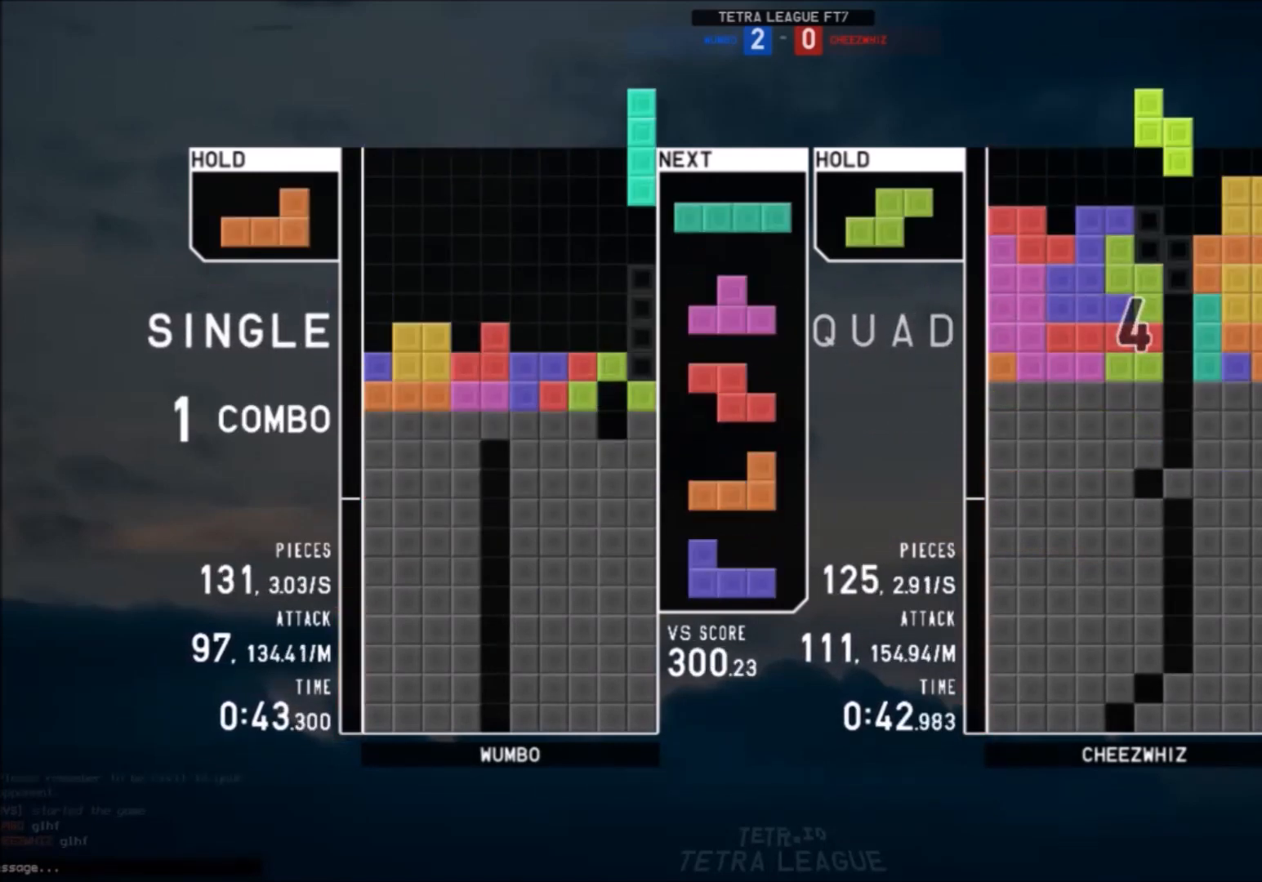
{"keys": ["left"], "events": [[66, "down", "down"], [66, "x", "up"], [166, "c", "down"], [166, "down", "up"], [233, "c", "up"], [233, "right", "up"], [333, "z", "down"], [400, "down", "down"], [433, "down", "up"], [433, "left", "down"], [433, "z", "up"]]}
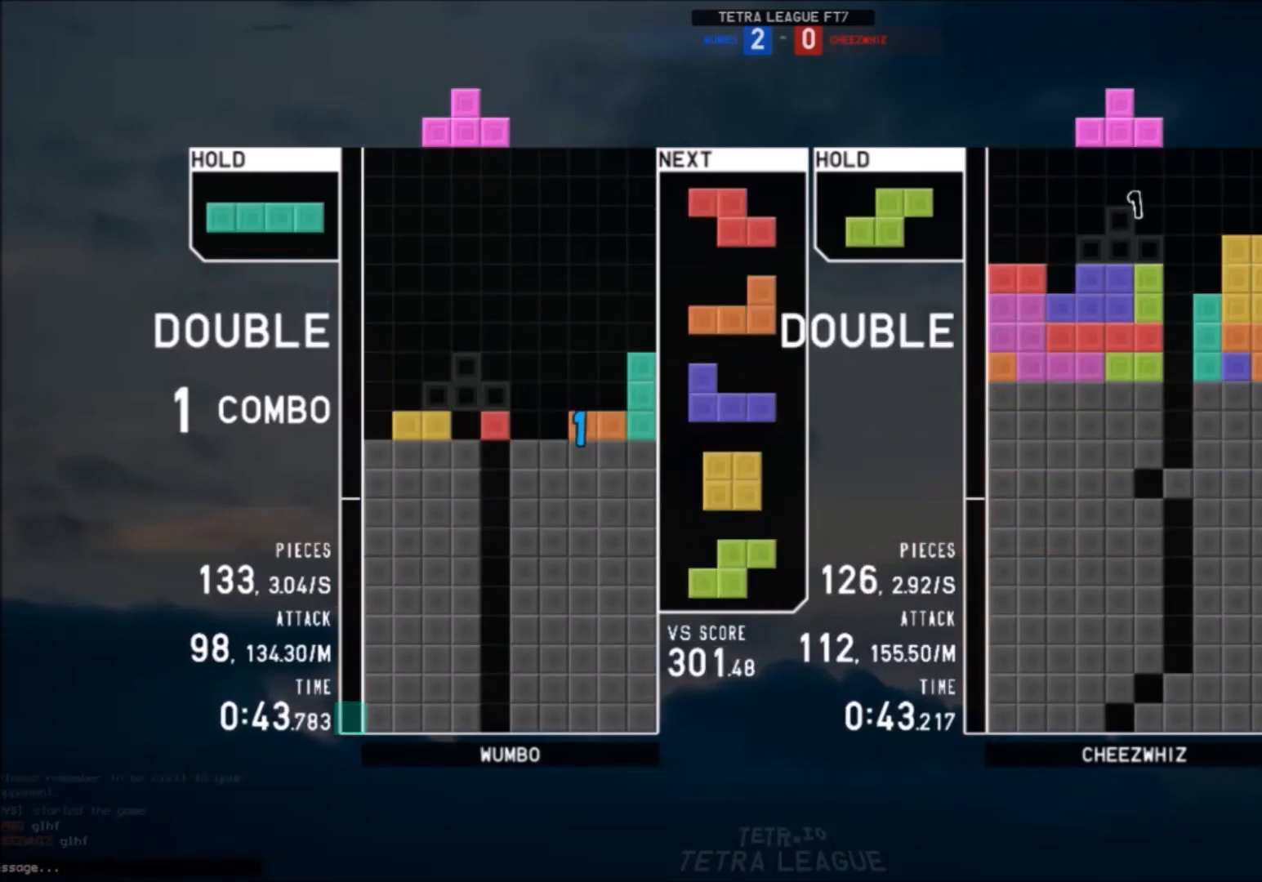
{"keys": ["z"], "events": [[33, "x", "down"], [67, "left", "up"], [134, "x", "up"], [200, "down", "down"], [267, "down", "up"], [267, "x", "down"], [300, "right", "down"], [367, "right", "up"], [367, "x", "up"], [434, "z", "down"]]}
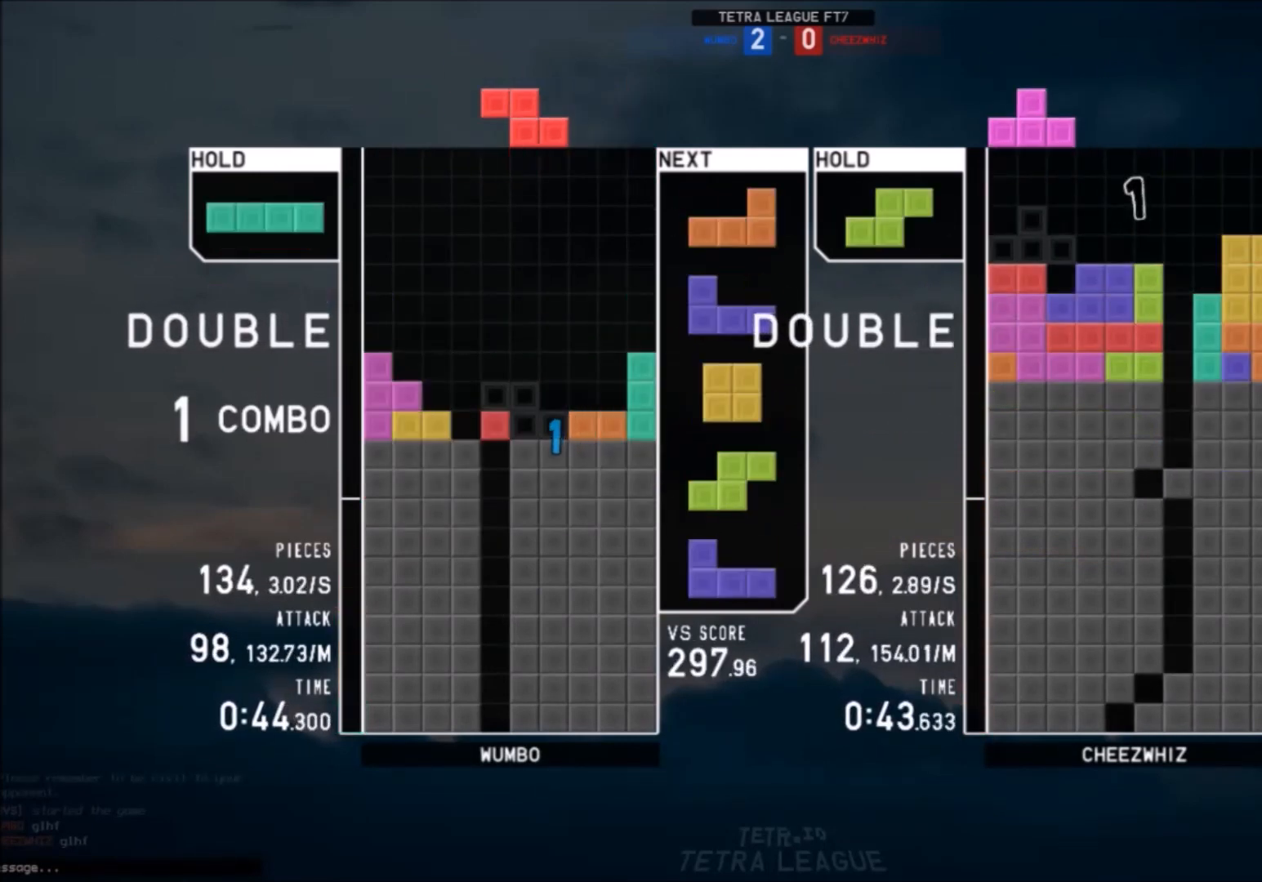
{"keys": ["right", "z"], "events": [[33, "z", "up"], [100, "down", "down"], [166, "right", "down"], [233, "down", "up"], [266, "right", "up"], [333, "left", "down"], [367, "down", "down"], [367, "left", "up"], [367, "right", "down"], [433, "down", "up"], [500, "z", "down"]]}
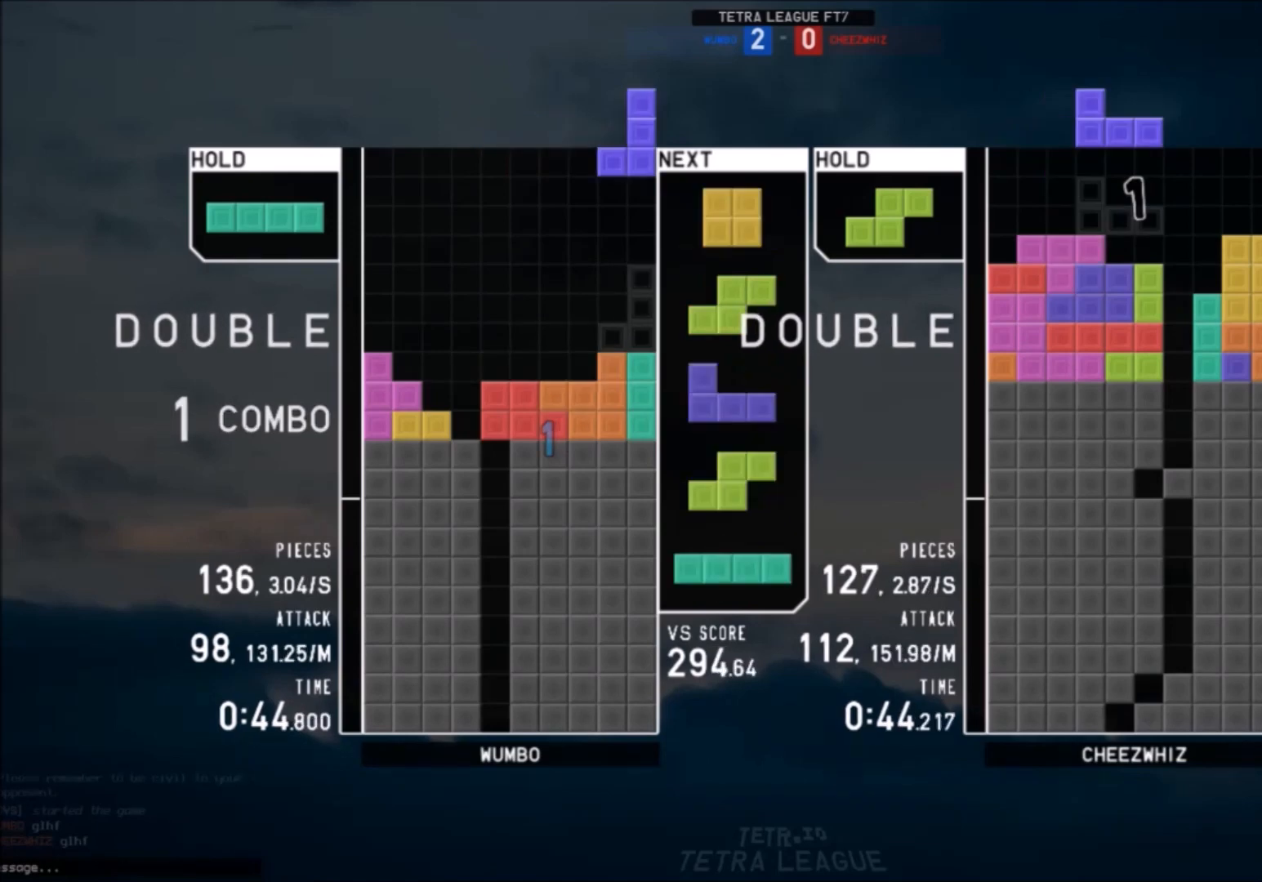
{"keys": [], "events": [[67, "right", "up"], [67, "z", "up"], [100, "down", "down"], [167, "down", "up"], [200, "right", "down"], [300, "right", "up"], [334, "right", "down"], [434, "down", "down"], [434, "right", "up"], [467, "down", "up"]]}